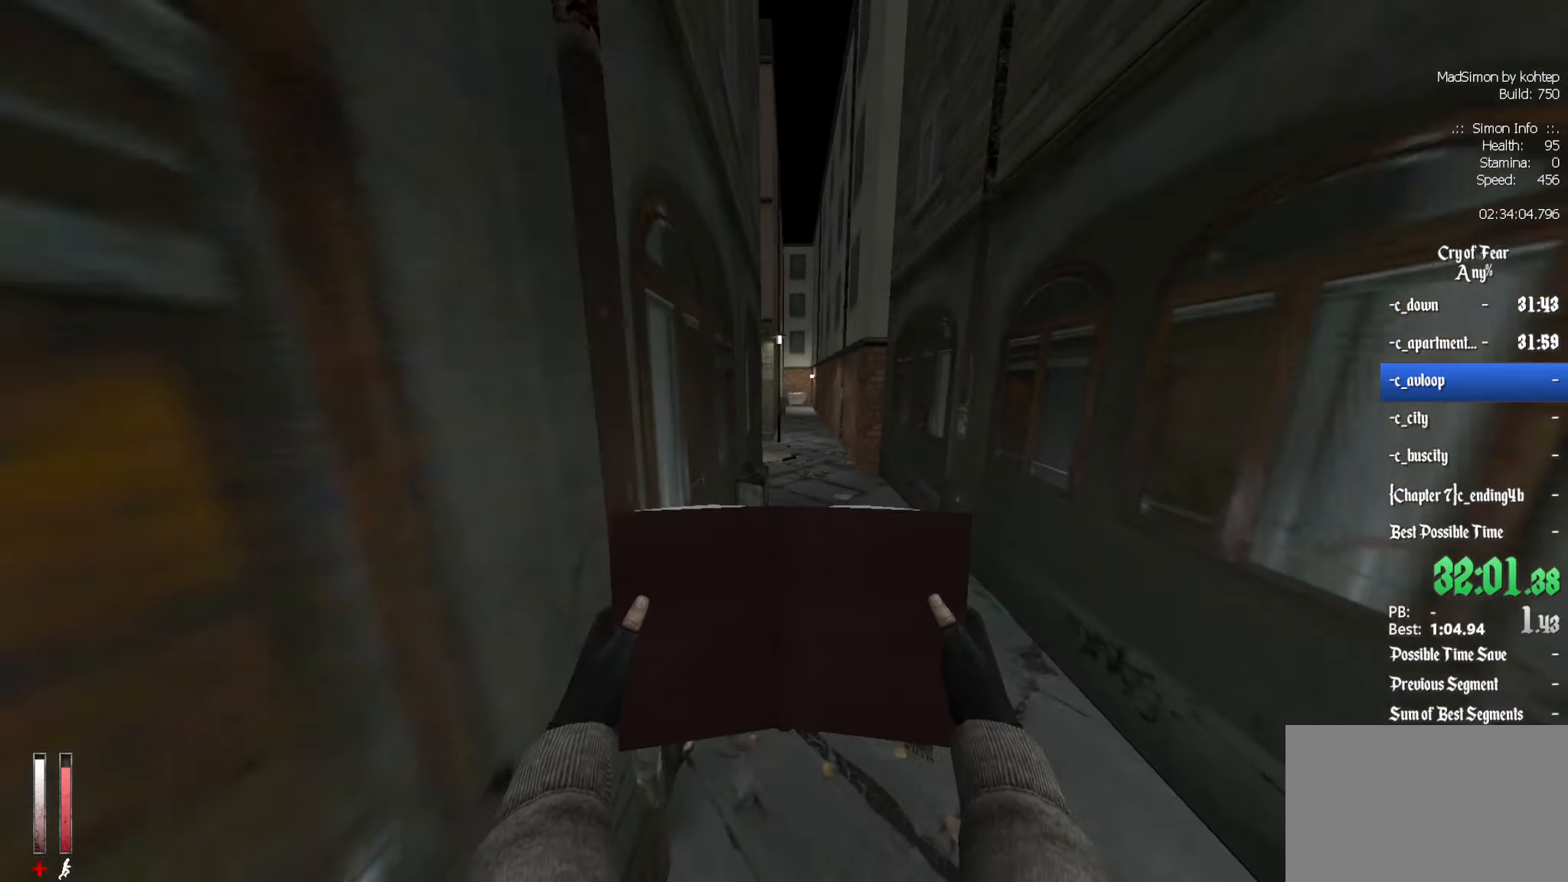
Gameplay with keyboard and mouse; each line is a JSON object with the keys and mouse buttons held at the frame after it. "events" lists presses ("down") and releases ("up") of "1", "2", "3", "4", "5", "a", "alt", "c", "ctrl", "d", "e", "f", "q", "r", "s", "shift", "space", "tab", "v", "w", "x", "z", "mouse_left", "mouse_middle", "mouse_right", "mouse_wheel_up" and "mouse_wheel_down" between this image and that frame as [ms after this image, input, new state], when the widget could be followed in between. "mouse_left", "mouse_middle", "mouse_right", "mouse_wheel_up", "mouse_wheel_down" = the "left", "middle", "right", "wheel_up", "wheel_down" buttons of the "mouse" list. No other keys are recorded. Mouse movement is not recorded.
{"keys": ["q"], "mouse": [], "events": [[33, "d", "down"], [33, "mouse_wheel_up", "down"], [283, "q", "down"], [317, "d", "up"], [317, "mouse_wheel_up", "up"], [367, "mouse_wheel_up", "down"], [417, "mouse_wheel_up", "up"]]}
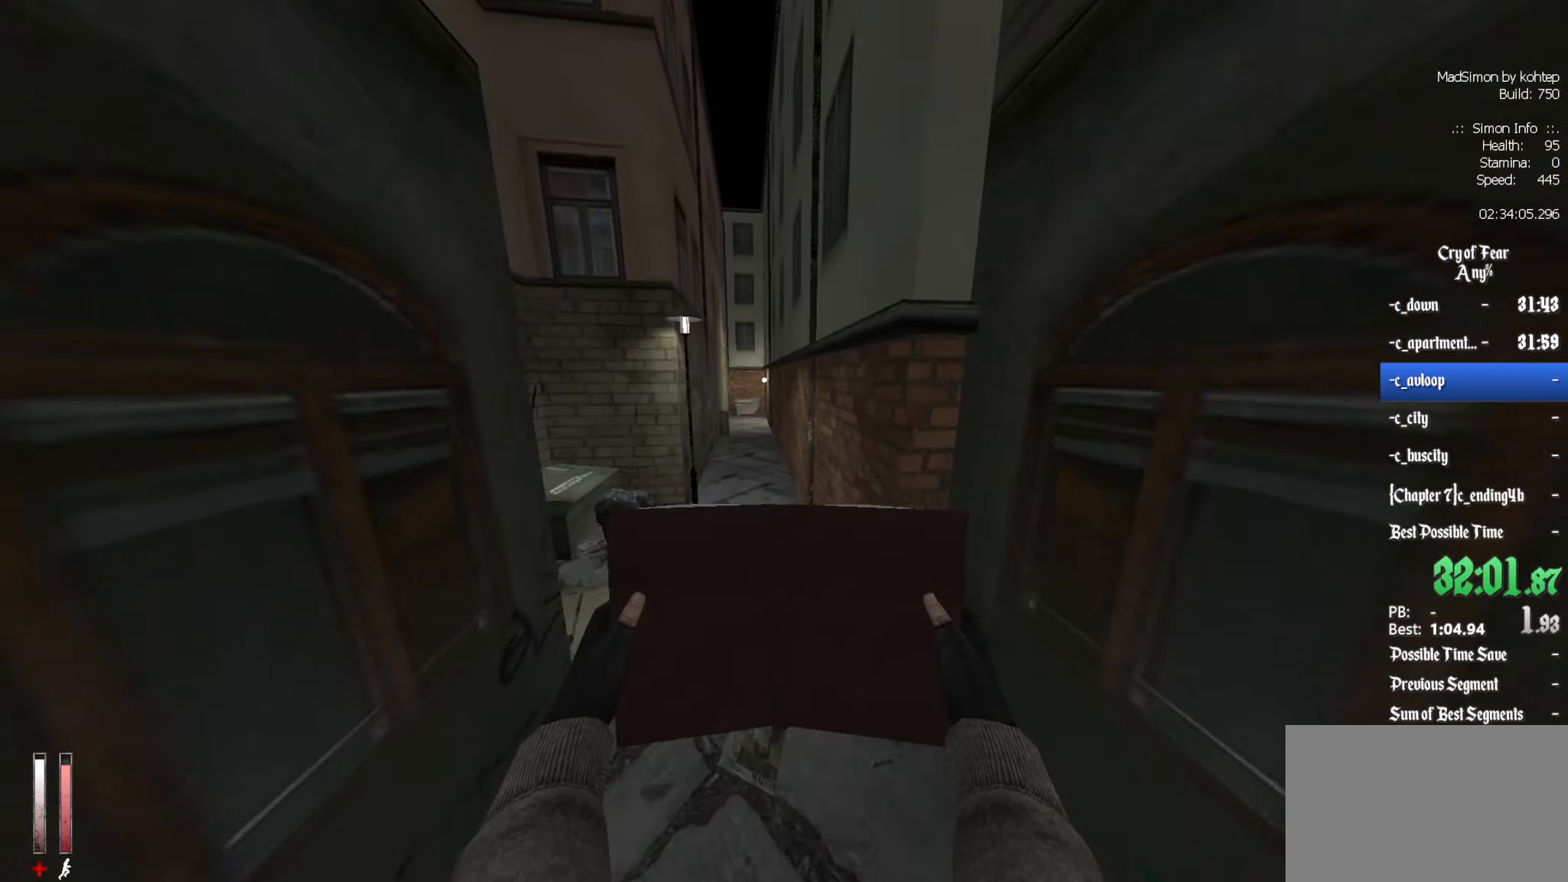
{"keys": ["q"], "mouse": ["wheel_down"], "events": [[150, "mouse_wheel_down", "down"], [200, "mouse_wheel_down", "up"], [250, "d", "down"], [250, "mouse_wheel_down", "down"], [300, "q", "up"], [433, "q", "down"], [483, "d", "up"]]}
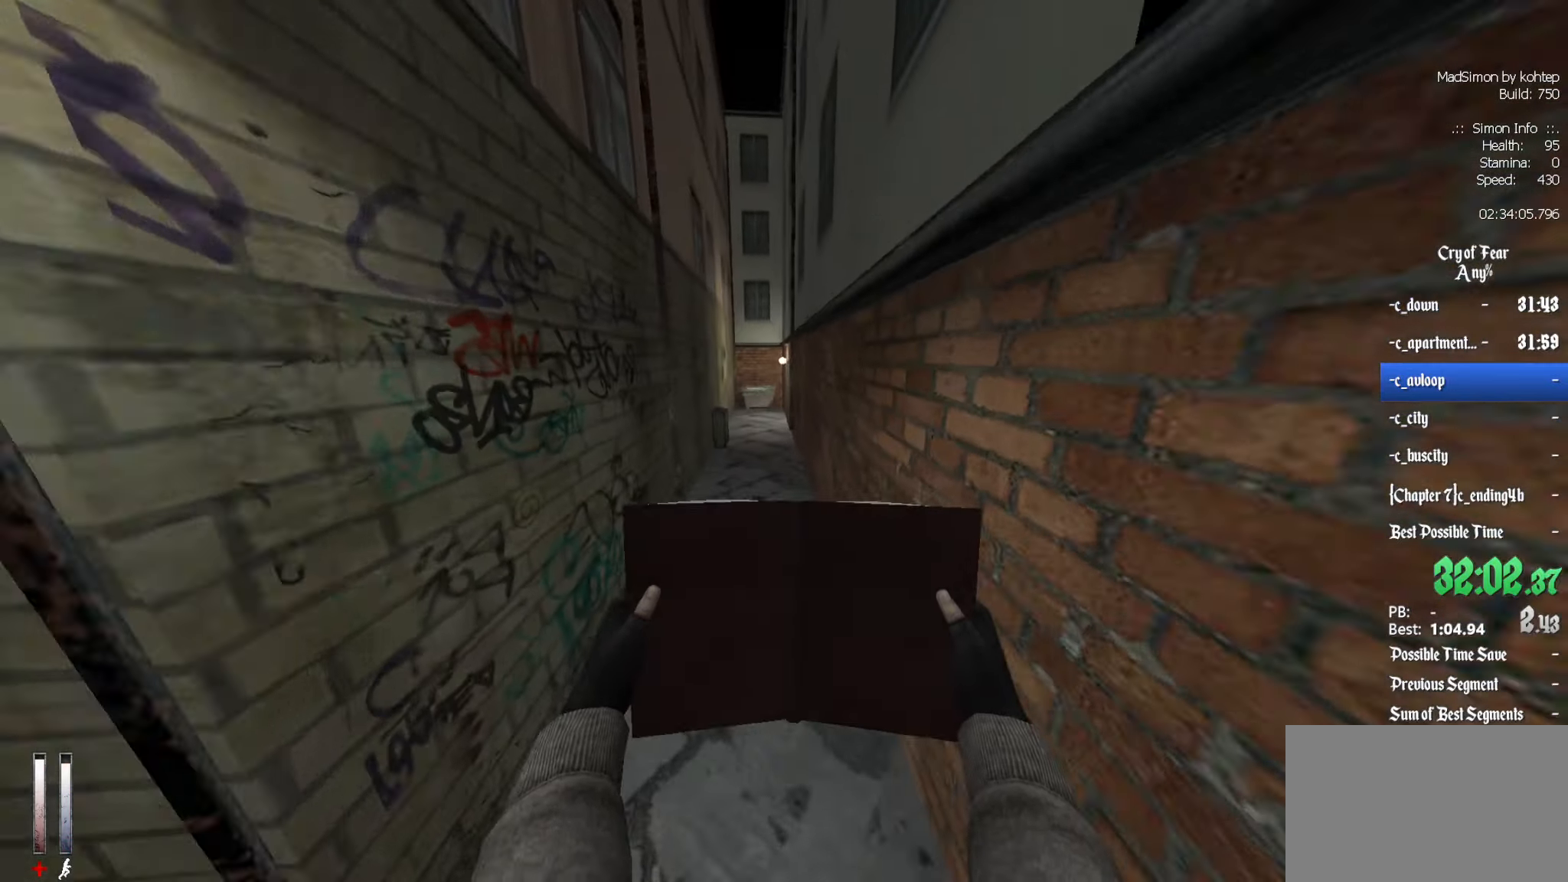
{"keys": ["ctrl"], "mouse": ["wheel_up"], "events": [[67, "mouse_wheel_down", "up"], [317, "d", "down"], [350, "q", "up"], [500, "ctrl", "down"], [500, "d", "up"], [500, "mouse_wheel_up", "down"]]}
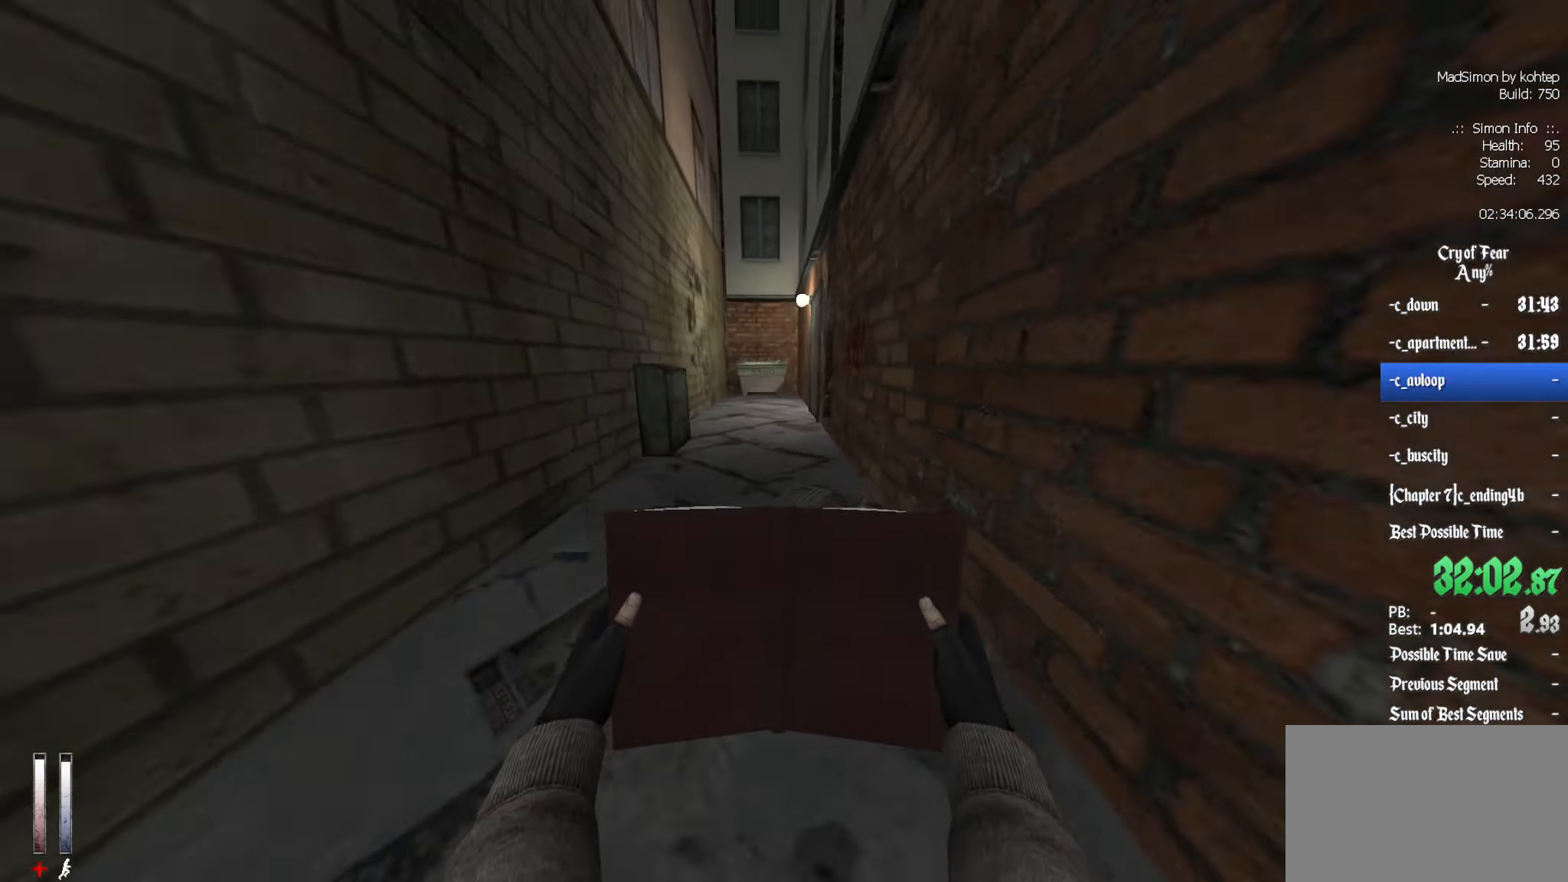
{"keys": ["ctrl"], "mouse": [], "events": [[233, "q", "down"], [283, "mouse_wheel_up", "up"], [417, "q", "up"]]}
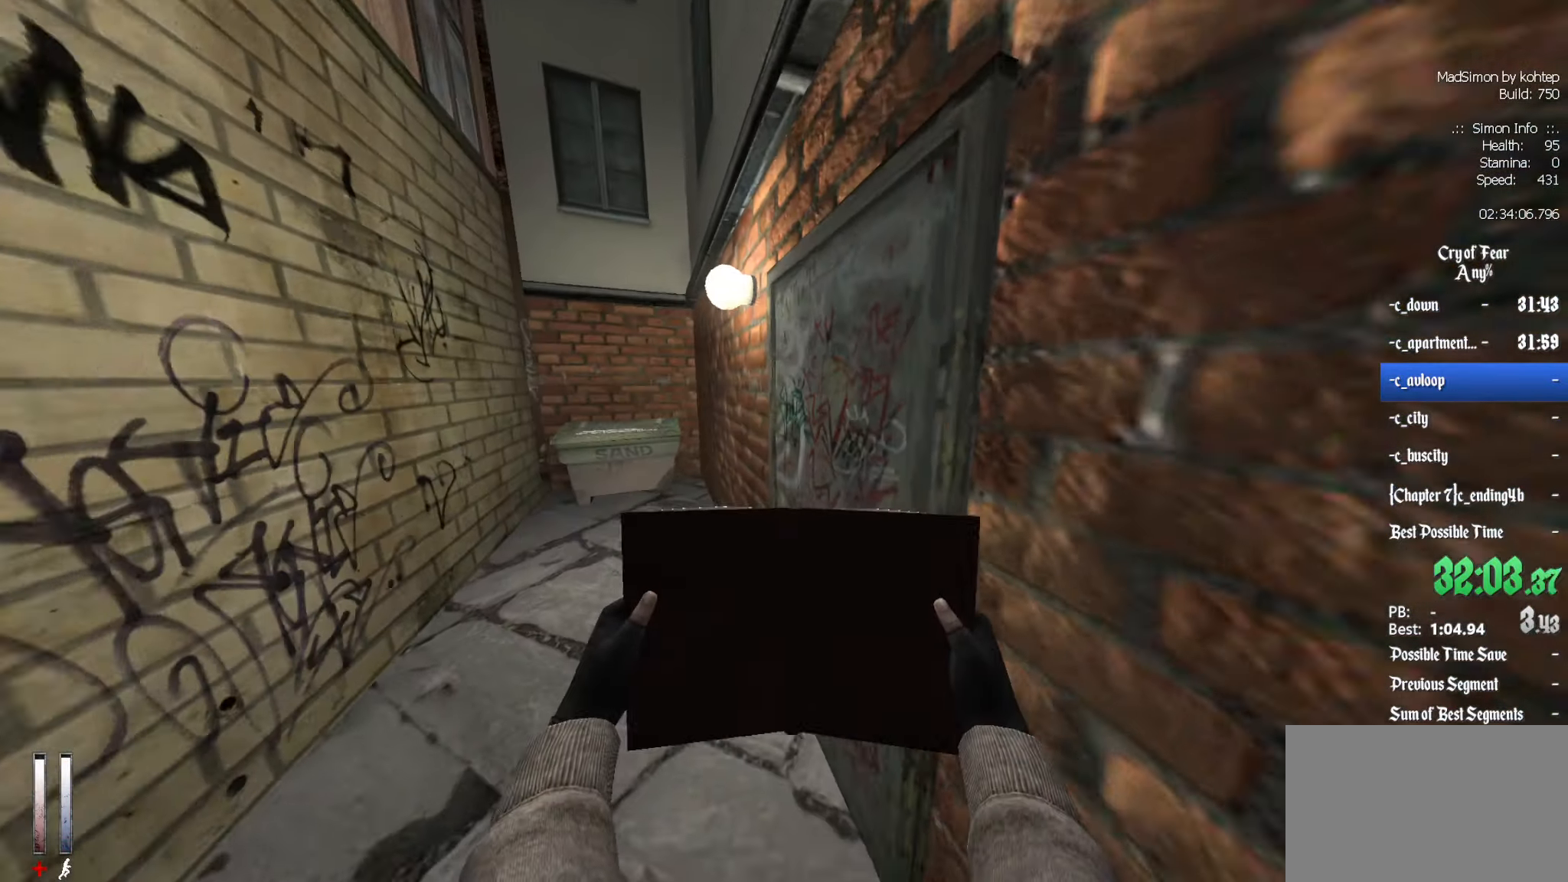
{"keys": [], "mouse": [], "events": [[50, "e", "down"], [100, "e", "up"], [150, "ctrl", "up"]]}
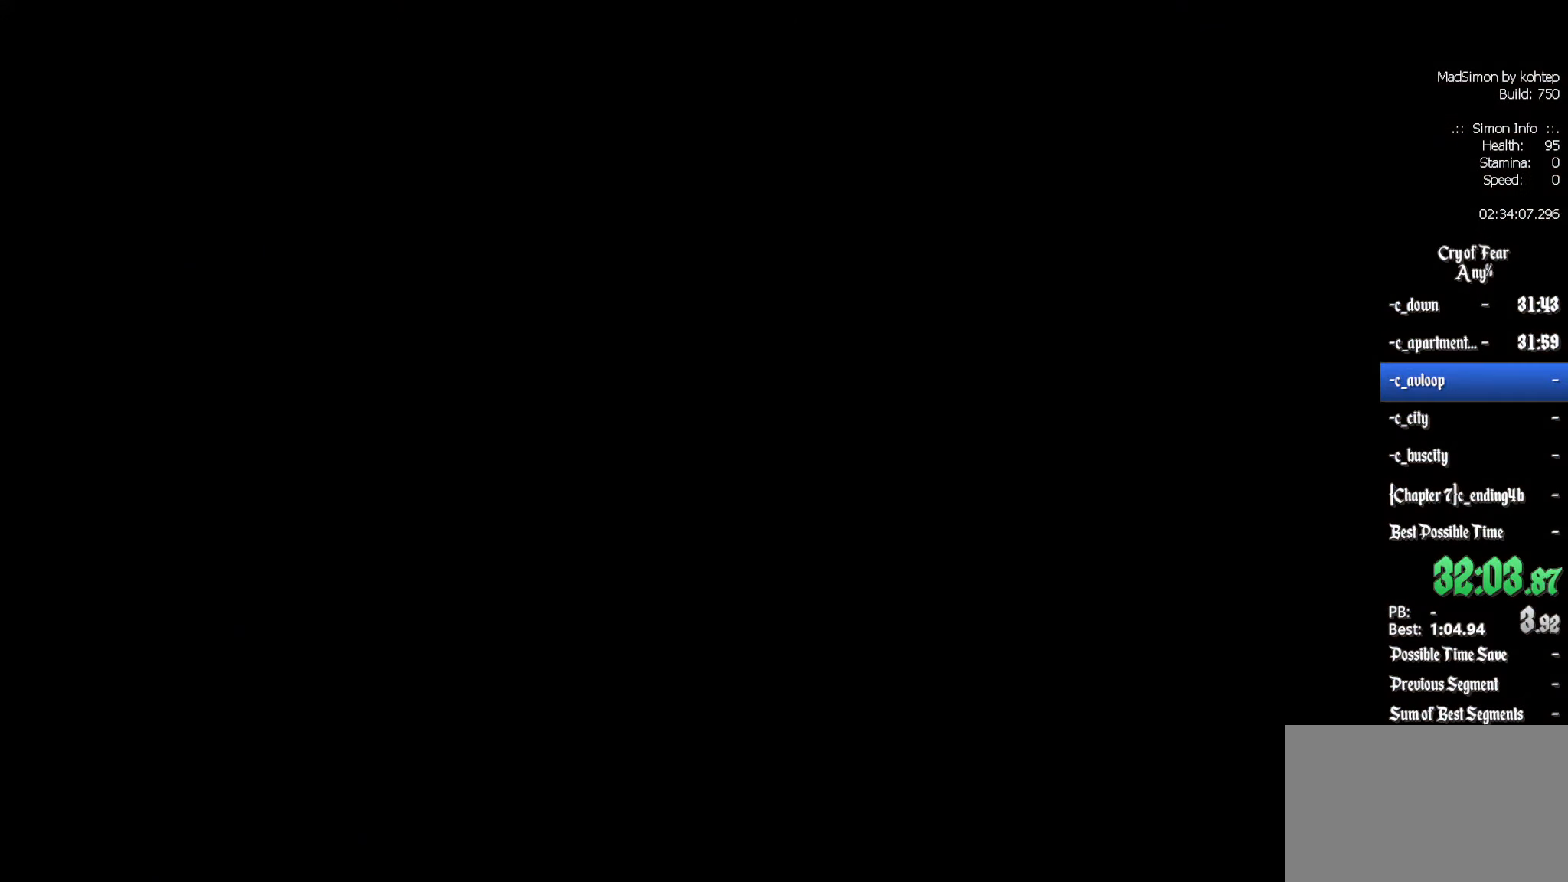
{"keys": [], "mouse": [], "events": []}
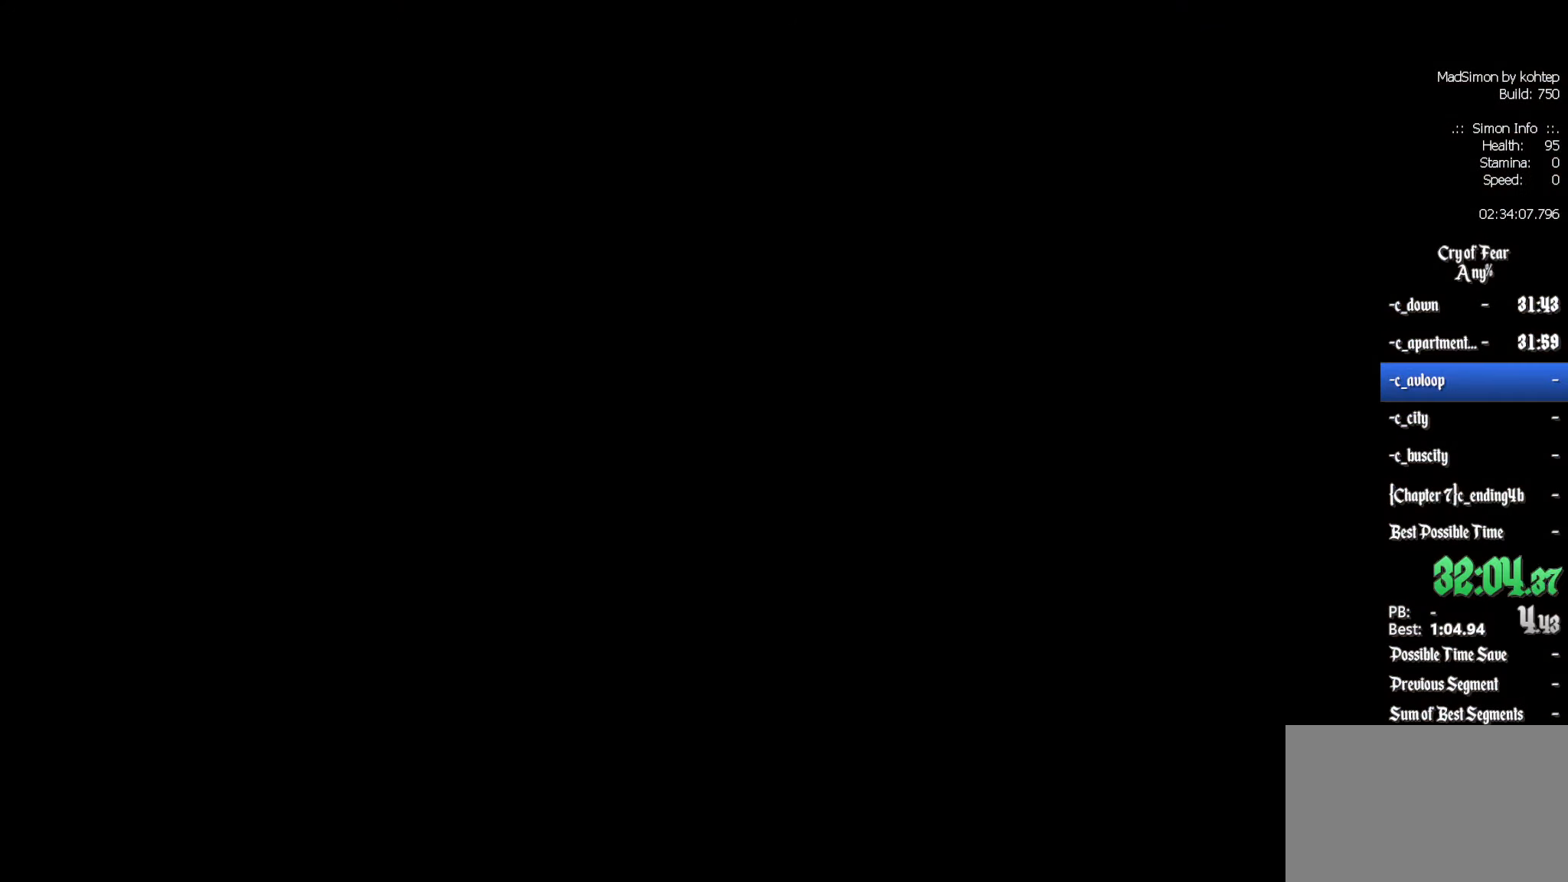
{"keys": [], "mouse": [], "events": []}
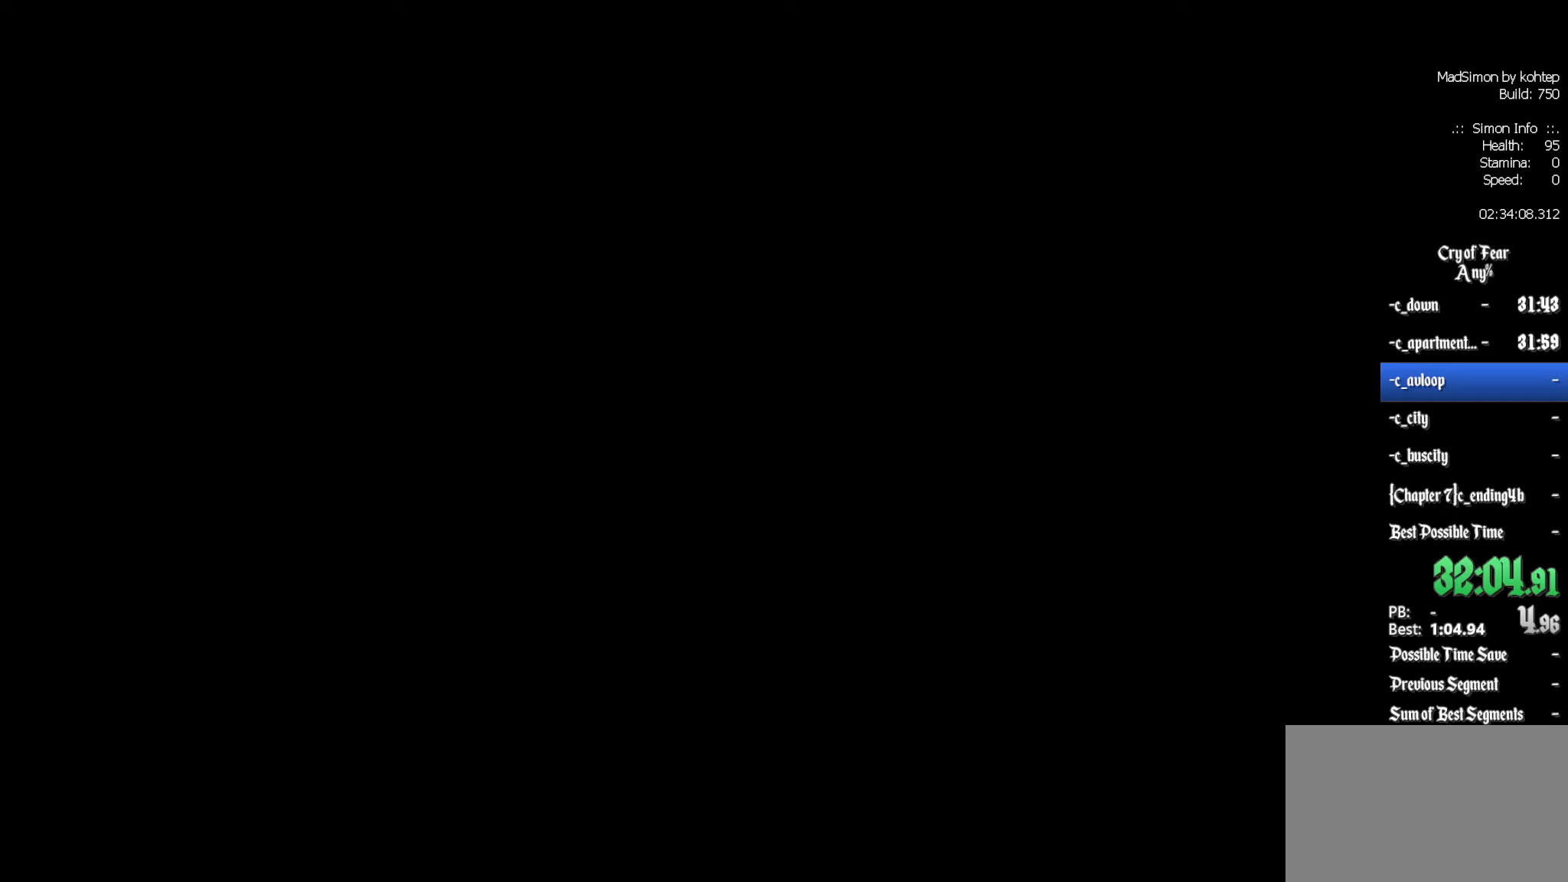
{"keys": [], "mouse": [], "events": []}
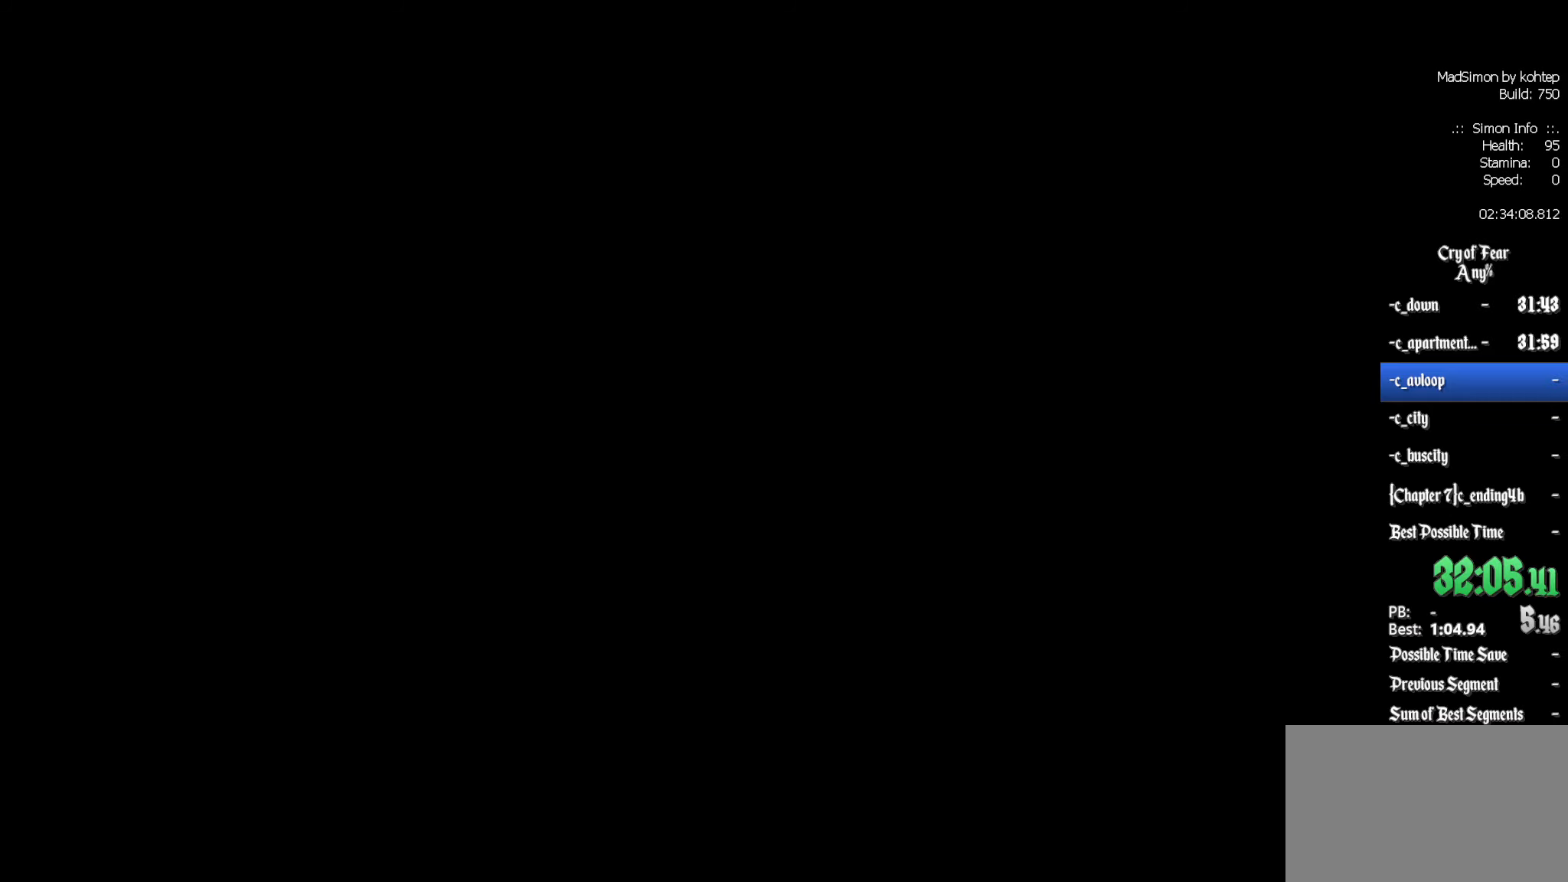
{"keys": ["z"], "mouse": [], "events": [[433, "z", "down"]]}
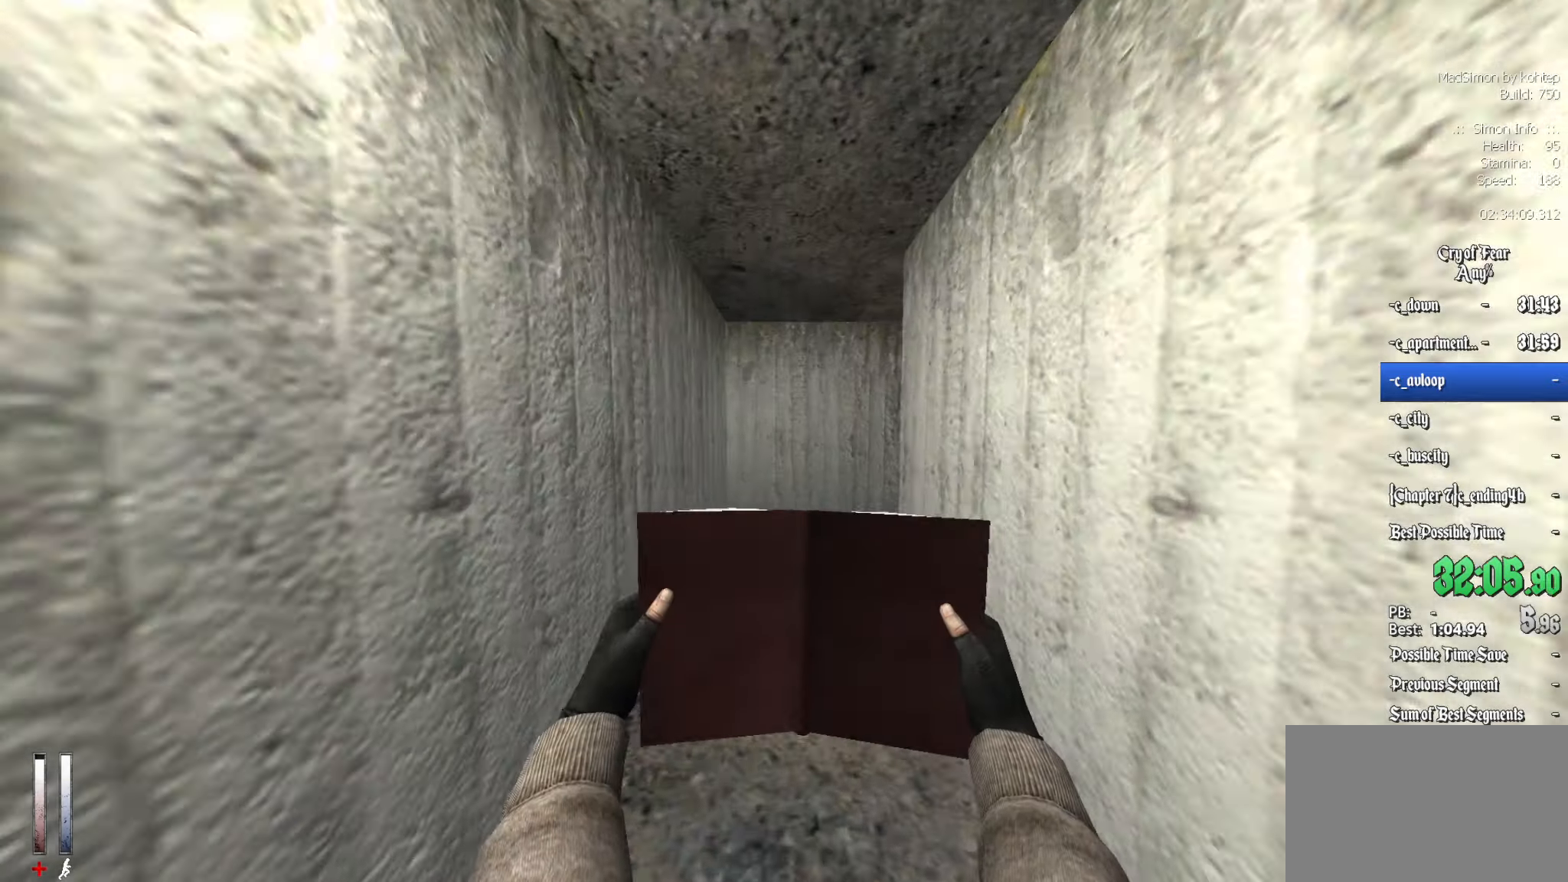
{"keys": ["q", "z"], "mouse": [], "events": [[350, "q", "down"]]}
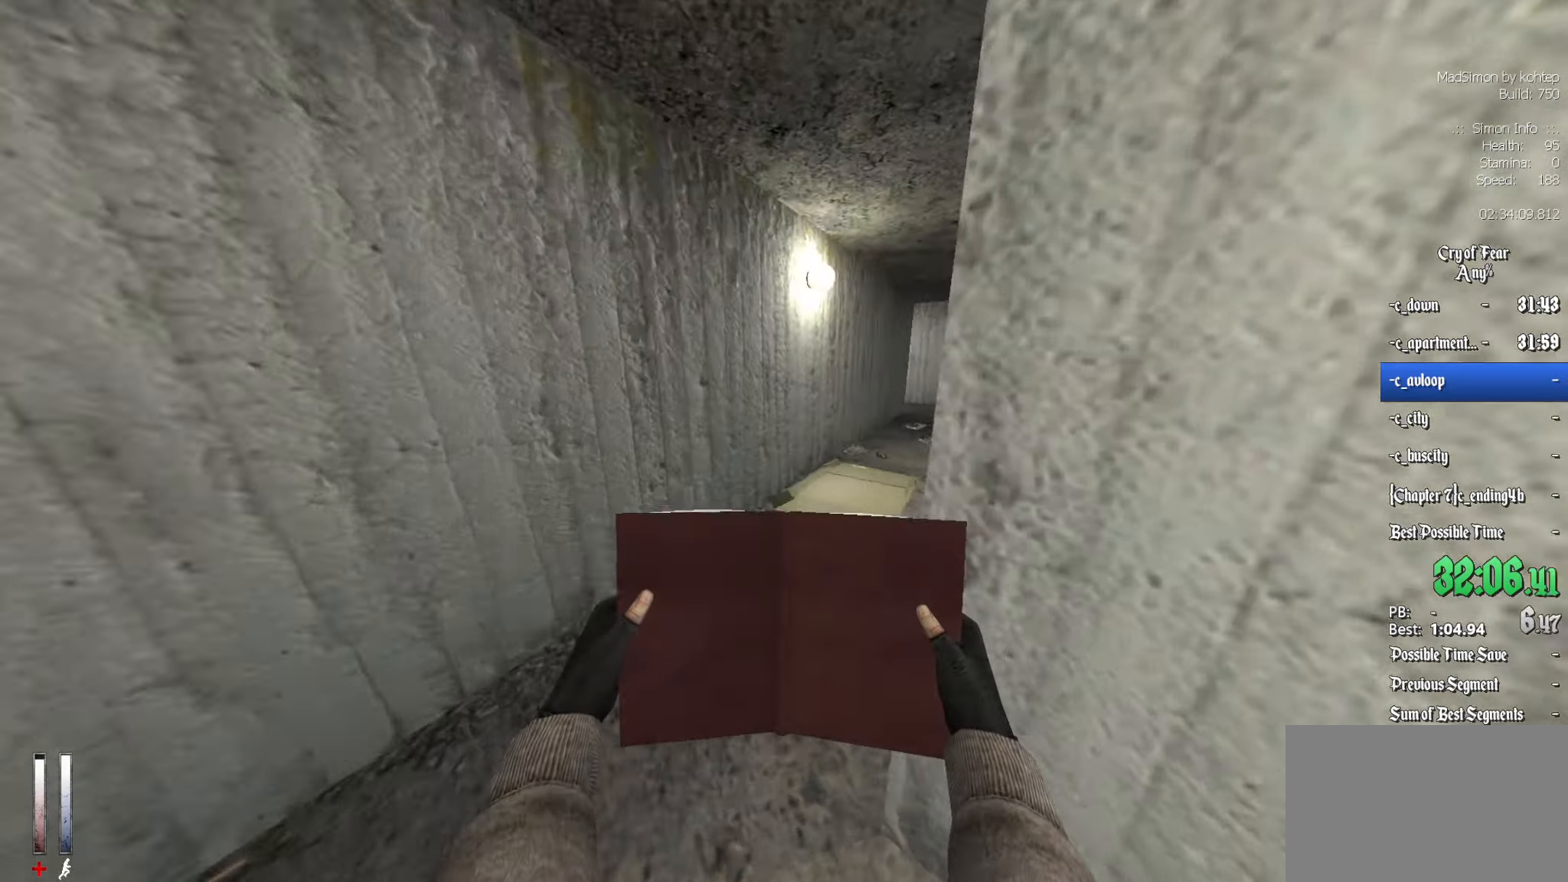
{"keys": ["ctrl", "d"], "mouse": ["wheel_down"], "events": [[50, "q", "up"], [283, "alt", "down"], [333, "d", "down"], [333, "mouse_wheel_down", "down"], [367, "ctrl", "down"], [417, "alt", "up"], [417, "z", "up"]]}
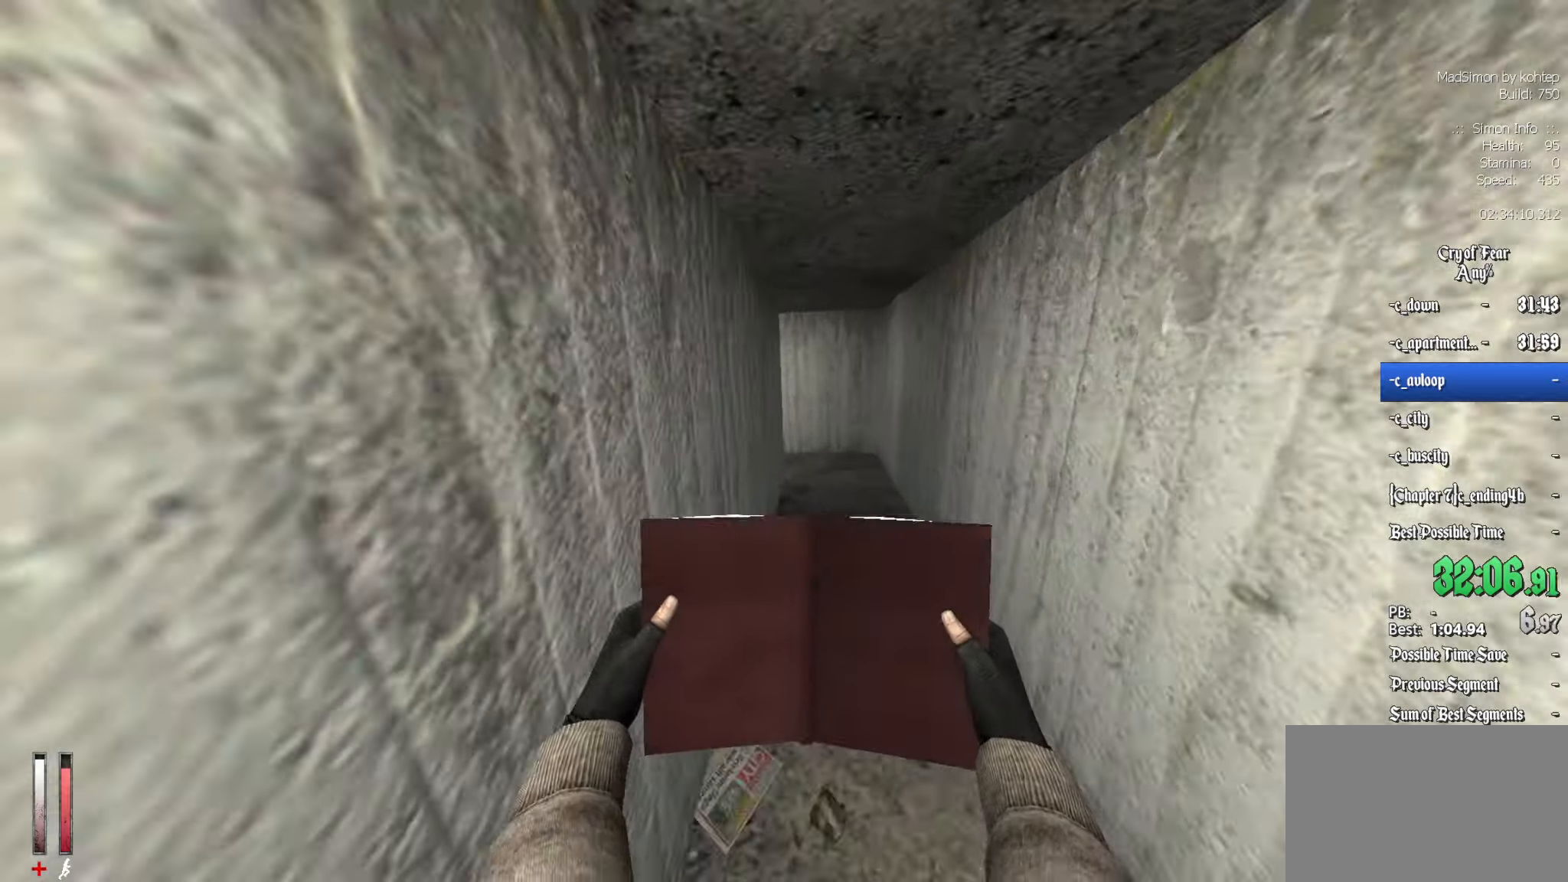
{"keys": ["q"], "mouse": [], "events": [[67, "mouse_wheel_down", "up"], [150, "d", "up"], [333, "ctrl", "up"], [433, "q", "down"]]}
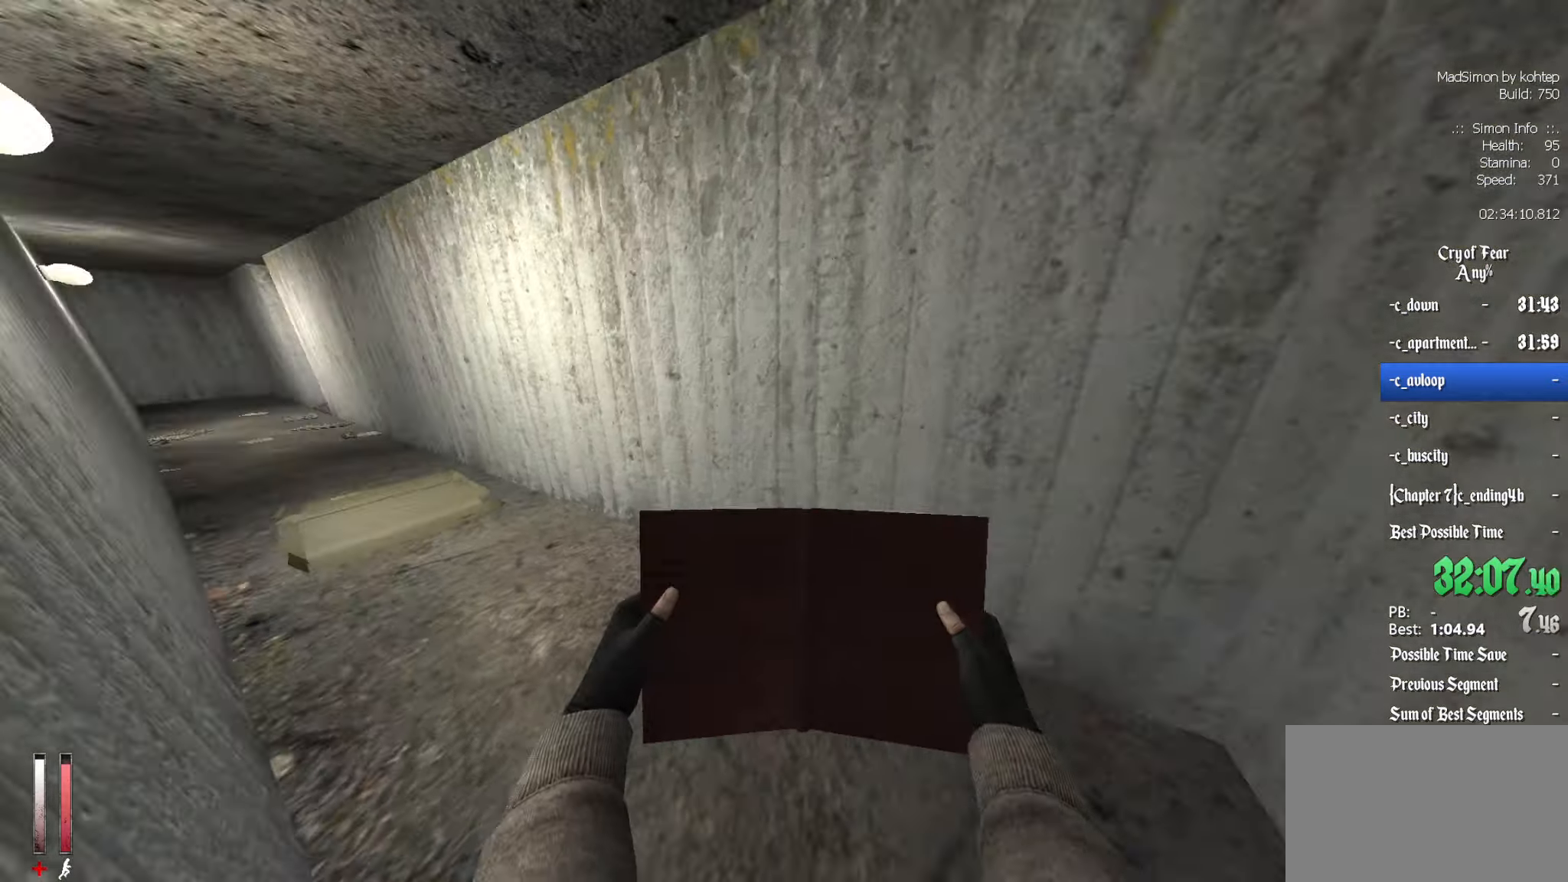
{"keys": ["d"], "mouse": [], "events": [[67, "mouse_wheel_up", "down"], [267, "mouse_wheel_up", "up"], [400, "q", "up"], [450, "d", "down"]]}
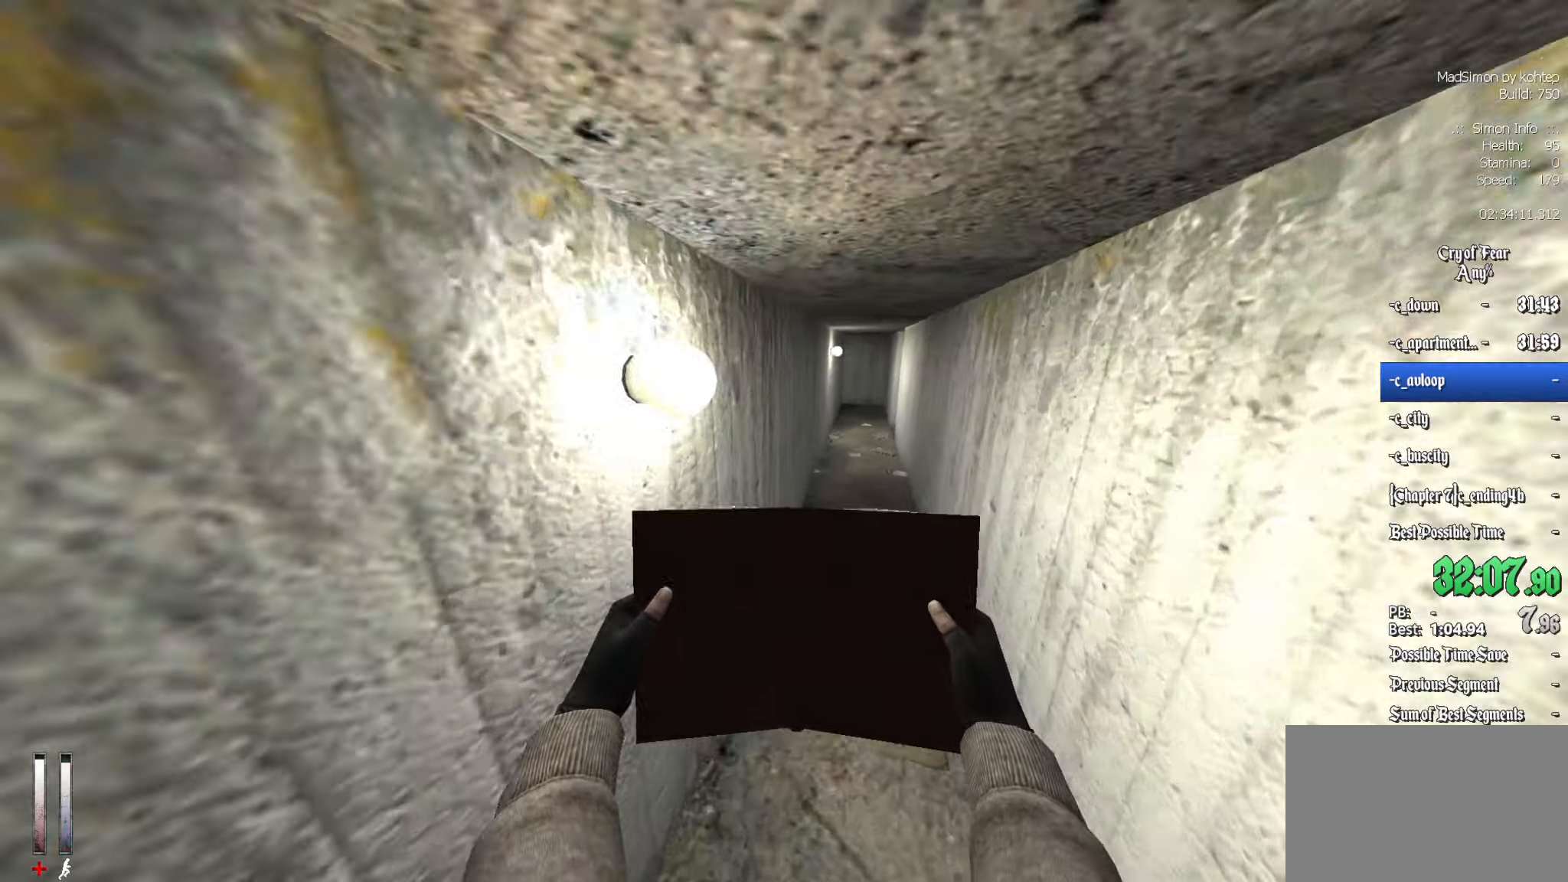
{"keys": ["d"], "mouse": ["wheel_down"], "events": [[83, "z", "down"], [133, "d", "up"], [317, "alt", "down"], [367, "mouse_wheel_down", "down"], [500, "alt", "up"], [500, "d", "down"], [500, "z", "up"]]}
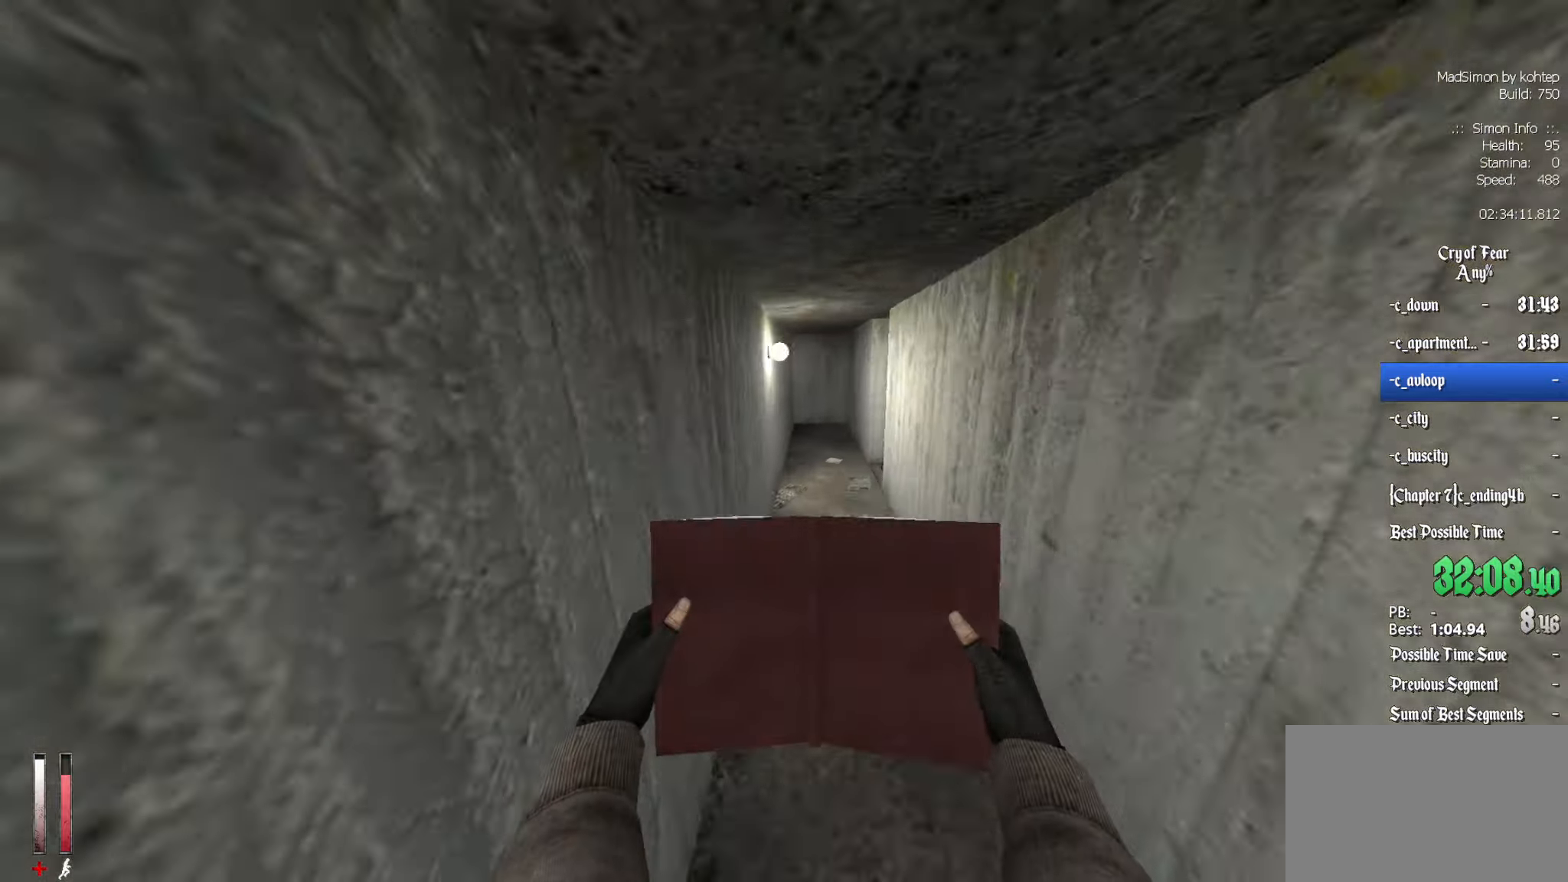
{"keys": ["d"], "mouse": [], "events": [[50, "mouse_wheel_down", "up"], [233, "d", "up"], [233, "q", "down"], [333, "d", "down"], [383, "q", "up"]]}
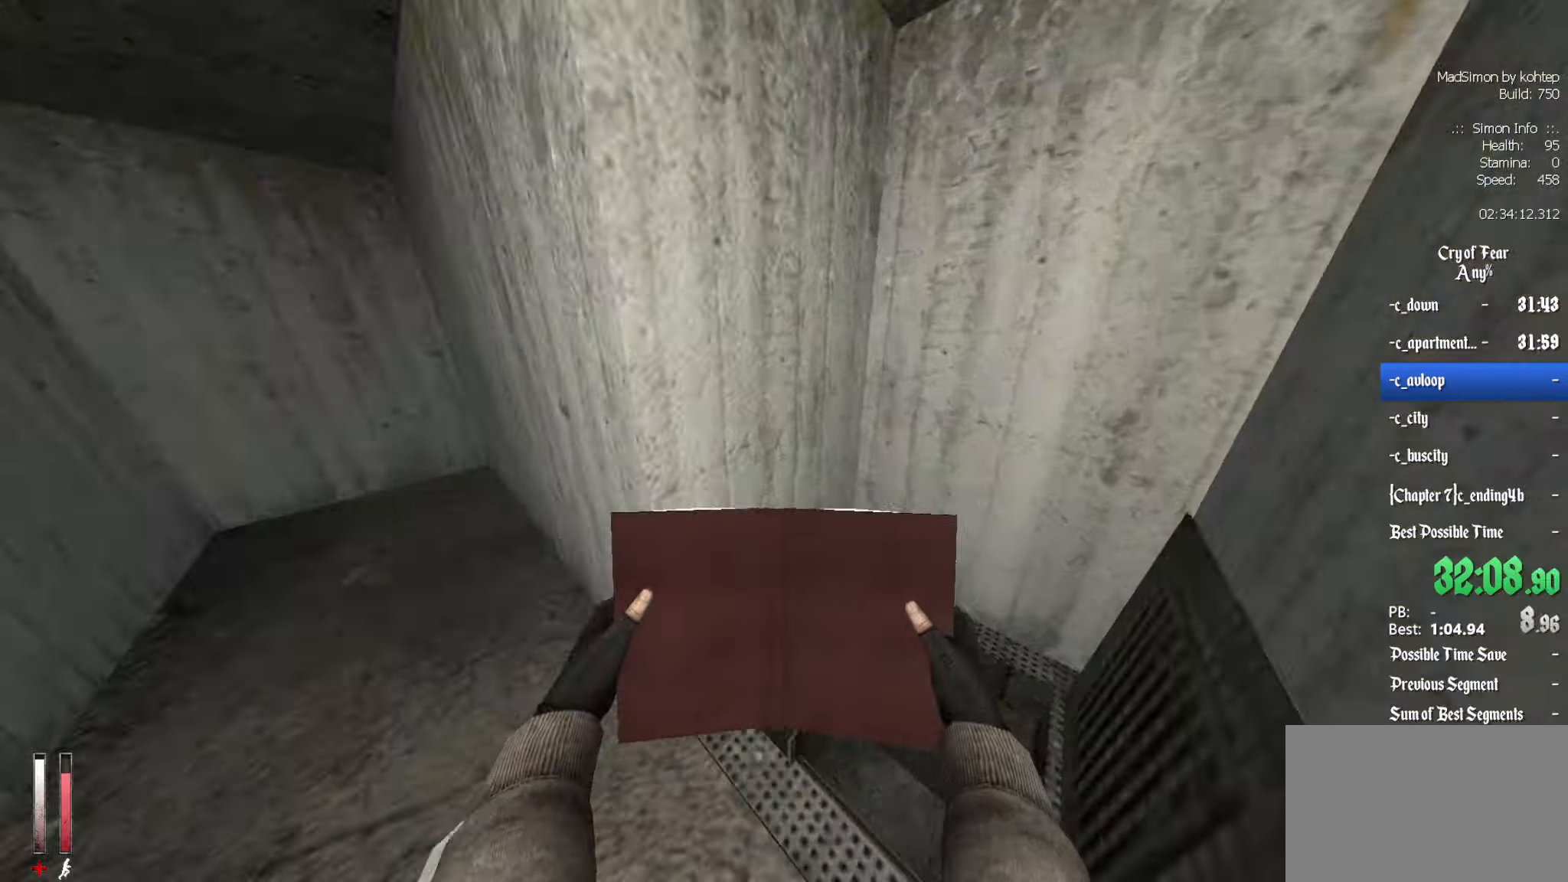
{"keys": ["s"], "mouse": [], "events": [[167, "z", "down"], [250, "d", "up"], [300, "z", "up"], [434, "s", "down"]]}
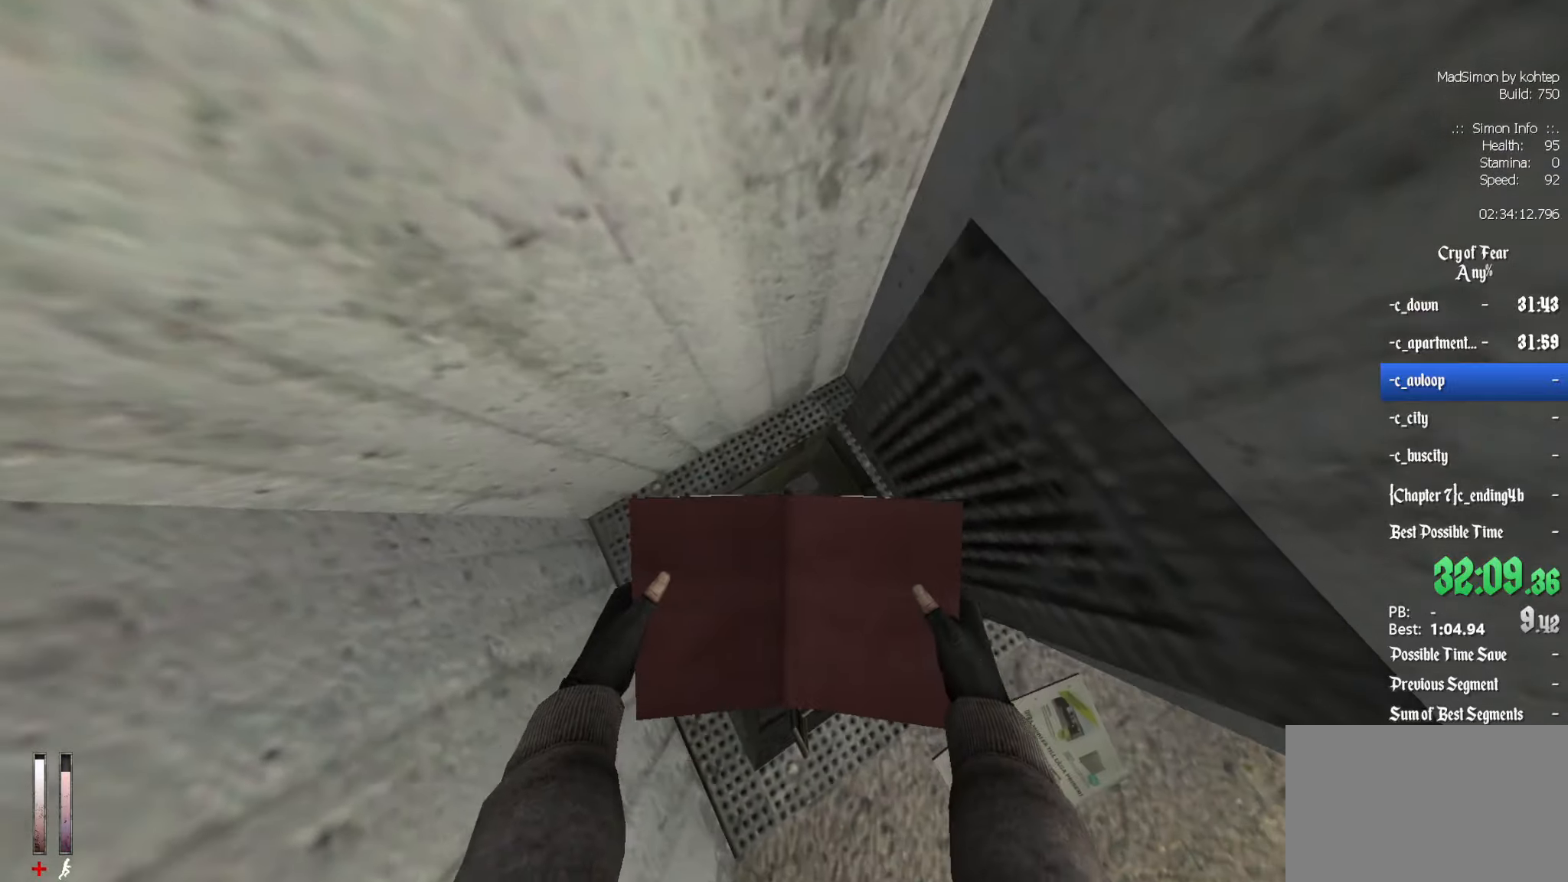
{"keys": ["s"], "mouse": [], "events": [[100, "s", "up"], [200, "z", "down"], [283, "z", "up"], [416, "s", "down"]]}
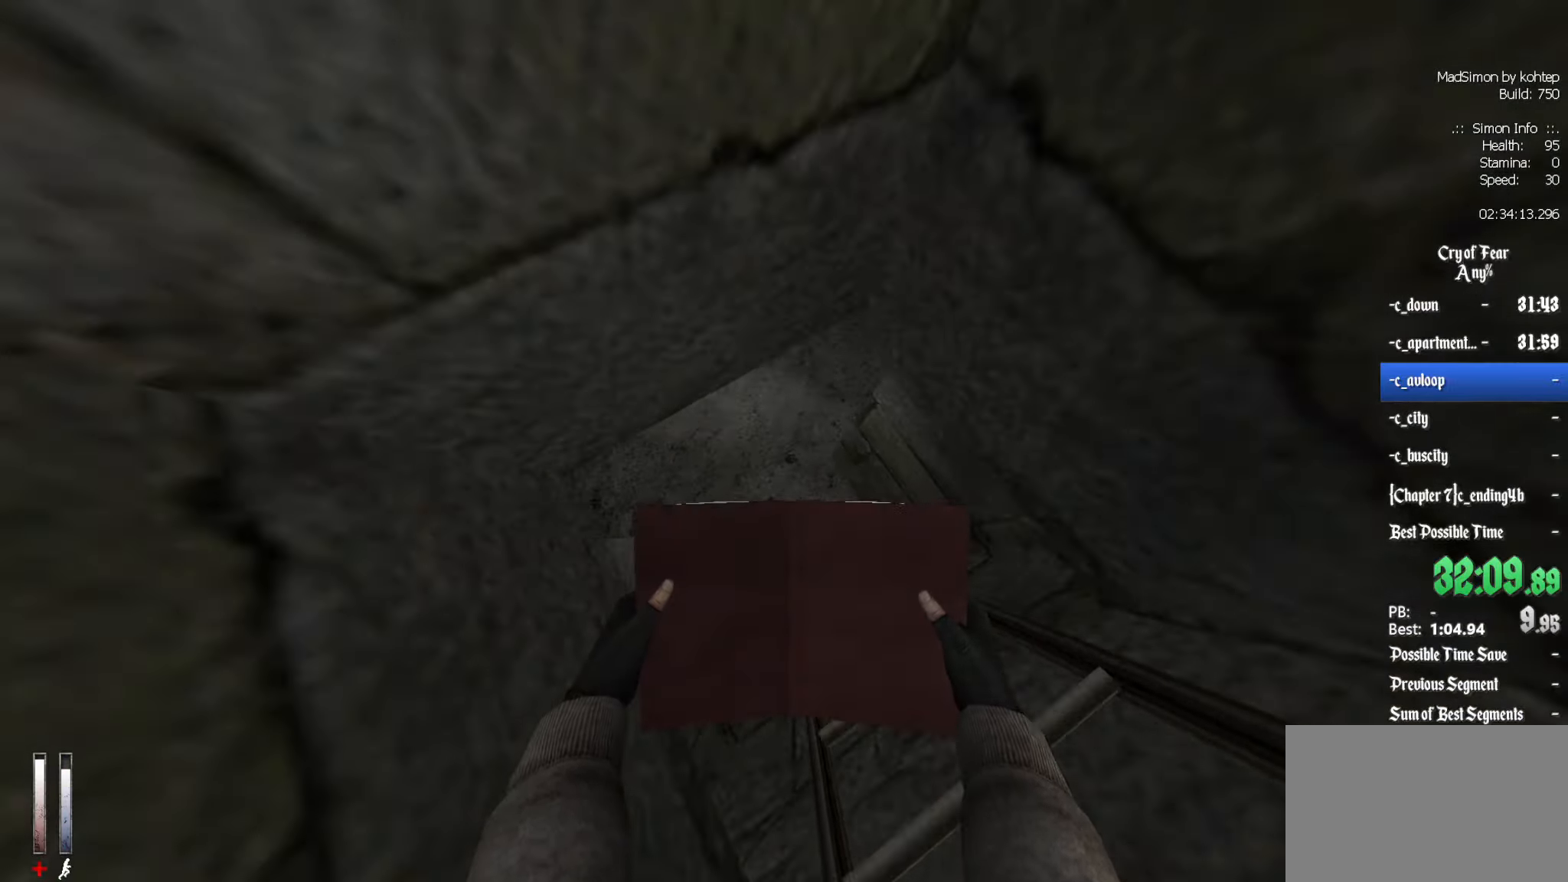
{"keys": ["z"], "mouse": [], "events": [[66, "s", "up"], [300, "z", "down"]]}
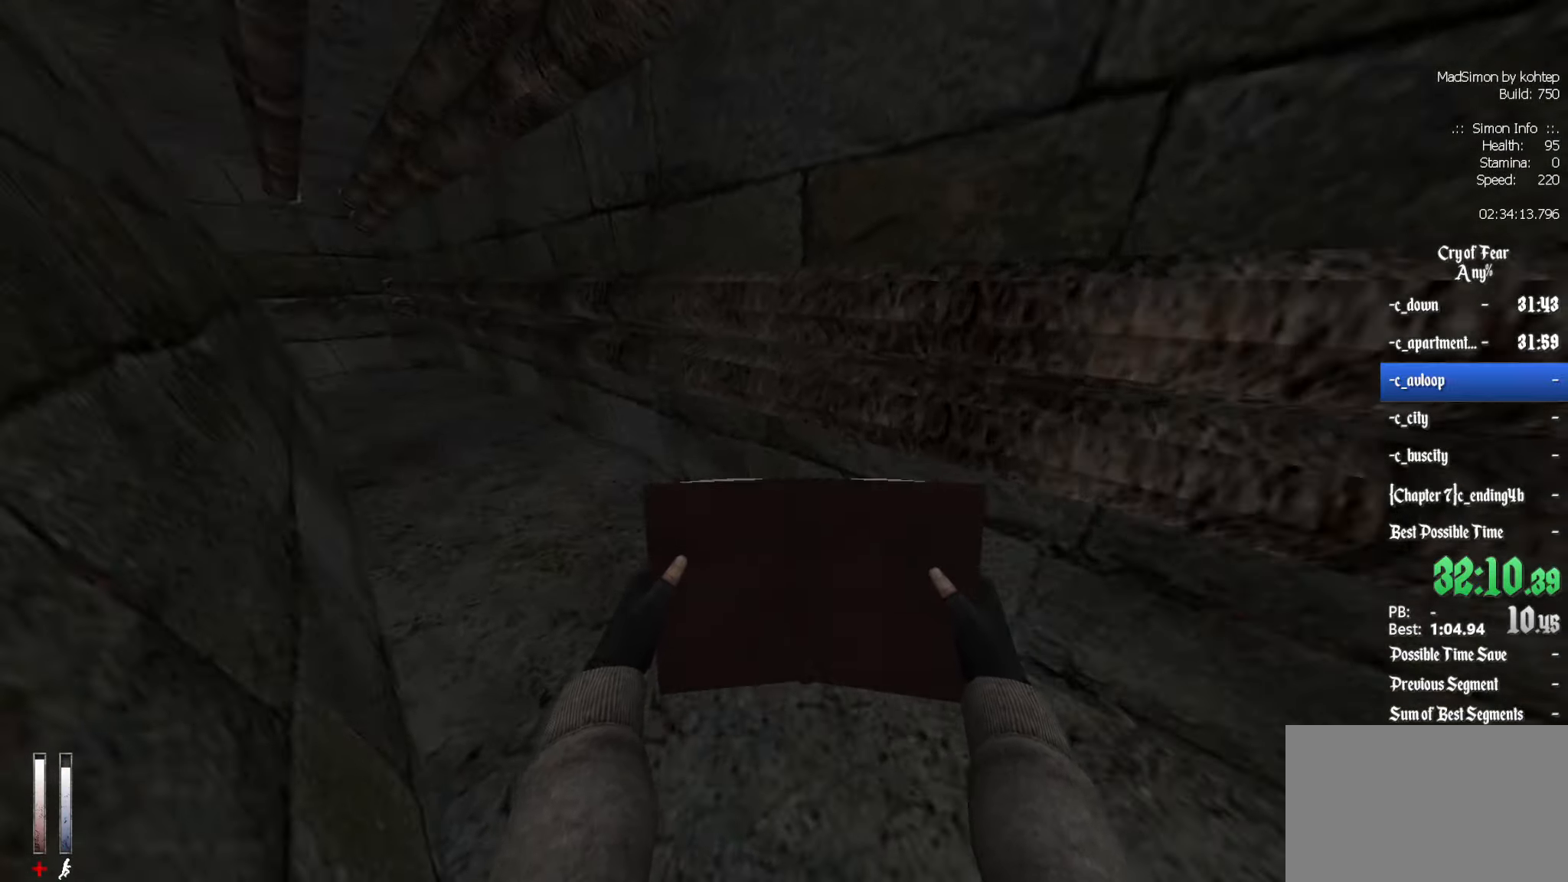
{"keys": ["alt", "ctrl", "z"], "mouse": ["wheel_down"], "events": [[133, "q", "down"], [266, "q", "up"], [400, "alt", "down"], [400, "mouse_wheel_down", "down"], [500, "ctrl", "down"]]}
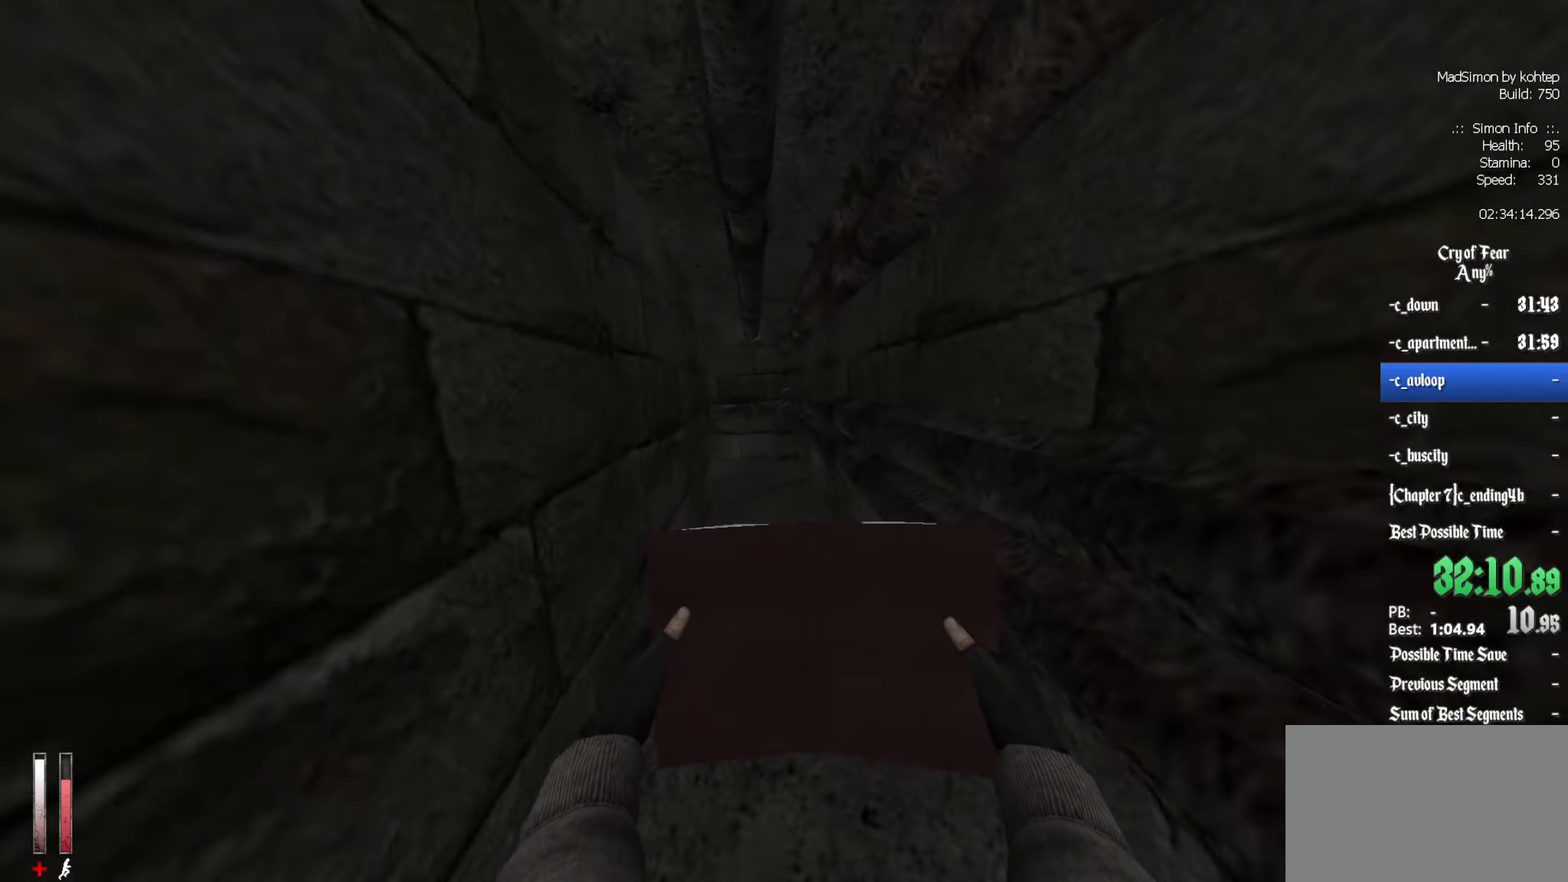
{"keys": [], "mouse": [], "events": [[50, "alt", "up"], [83, "ctrl", "up"], [83, "mouse_wheel_down", "up"], [83, "z", "up"], [133, "q", "down"], [233, "ctrl", "down"], [233, "q", "up"], [466, "ctrl", "up"]]}
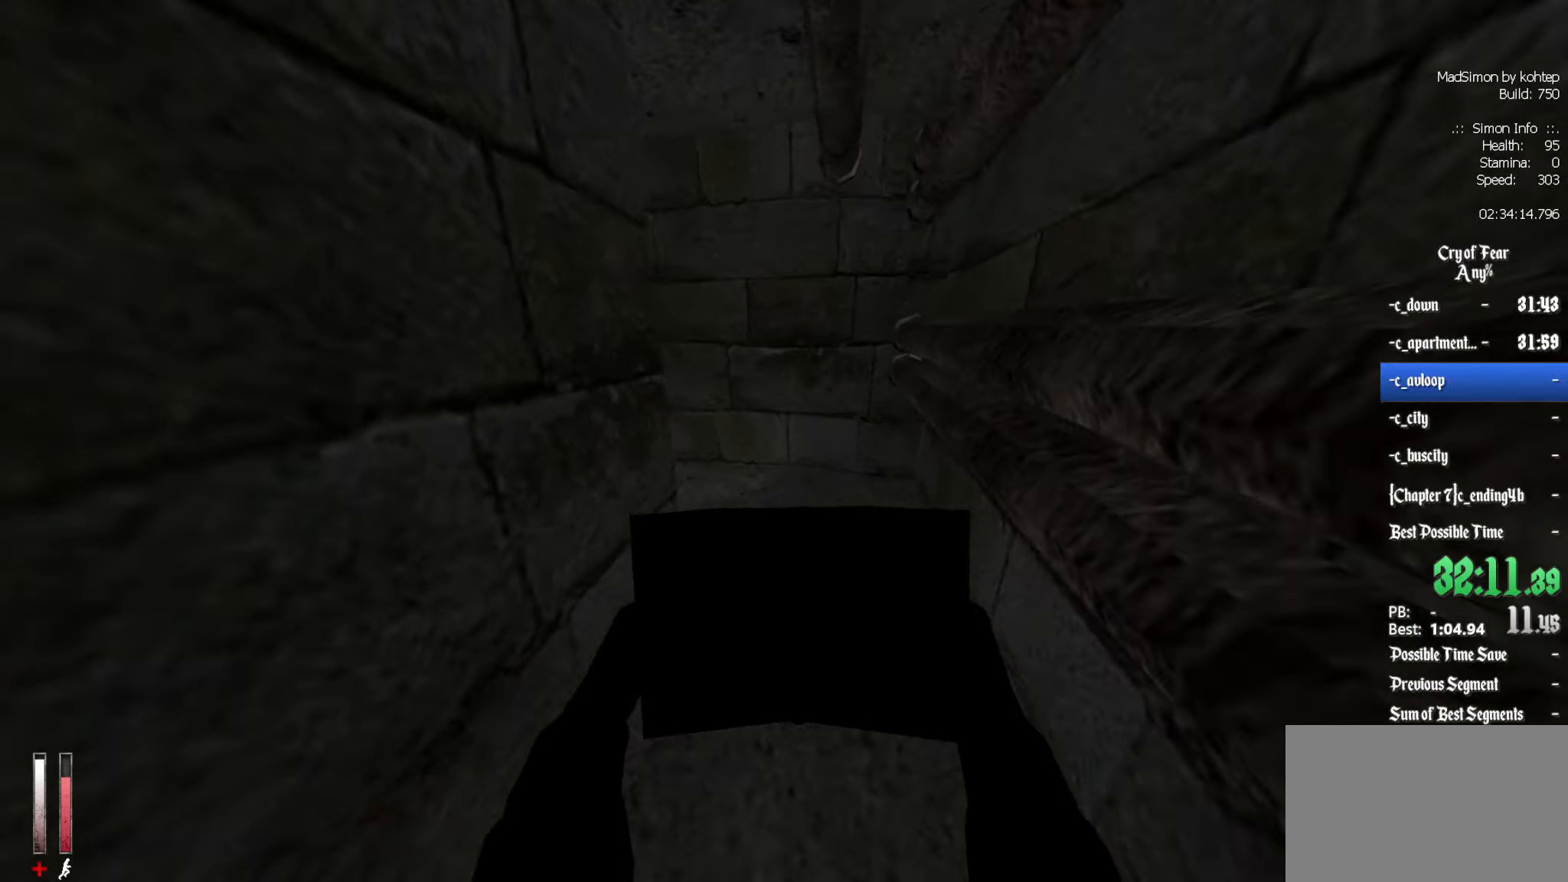
{"keys": ["q", "z"], "mouse": [], "events": [[16, "z", "down"], [250, "d", "down"], [333, "d", "up"], [433, "q", "down"]]}
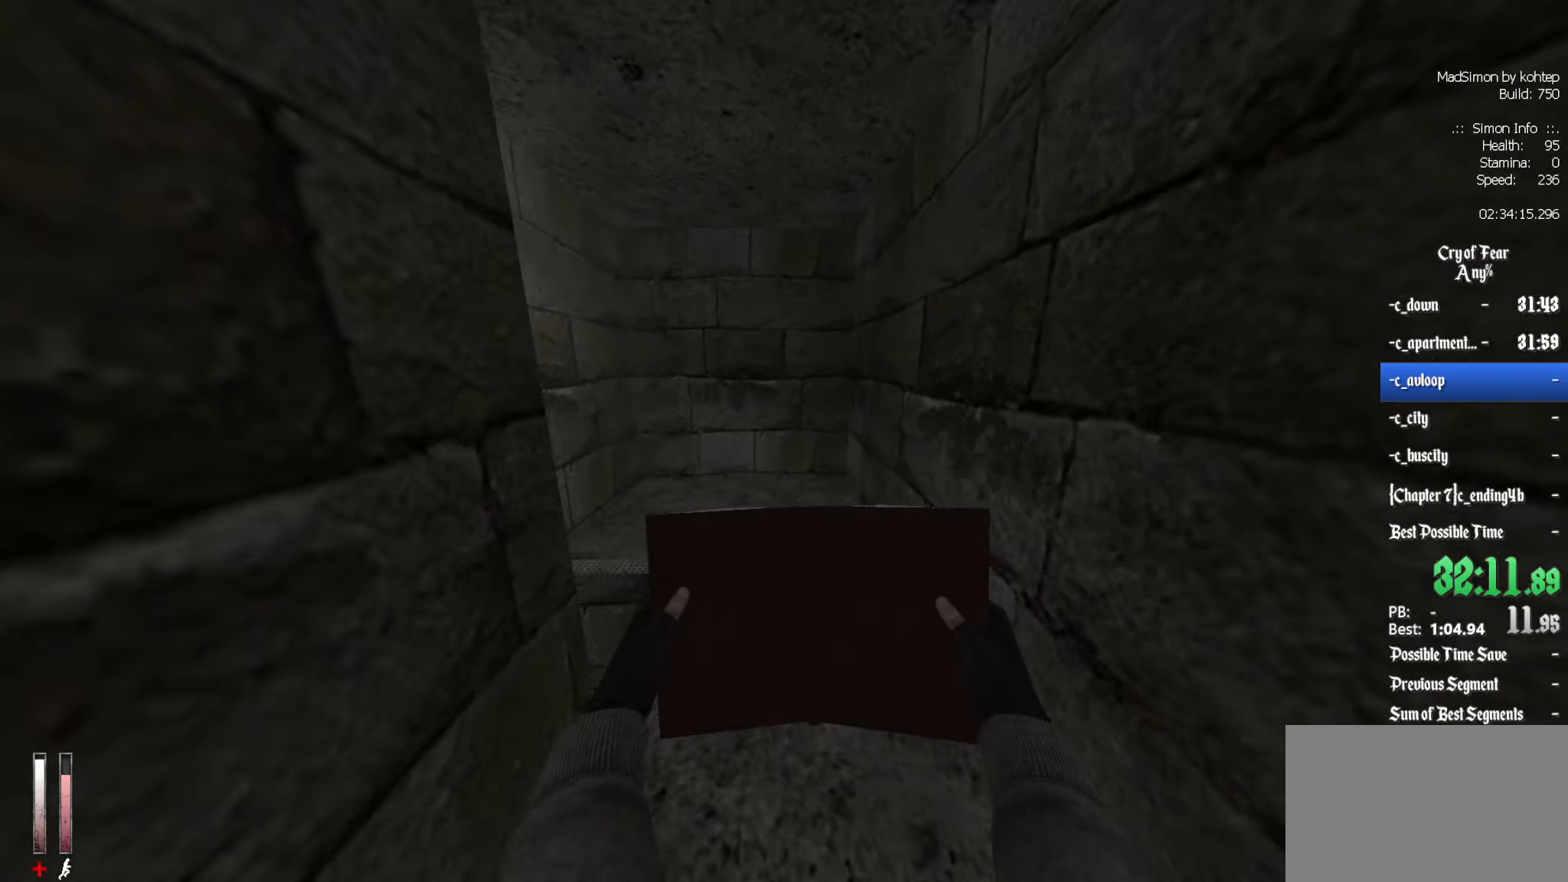
{"keys": ["q"], "mouse": [], "events": [[66, "q", "up"], [350, "d", "down"], [400, "z", "up"], [450, "d", "up"], [450, "q", "down"]]}
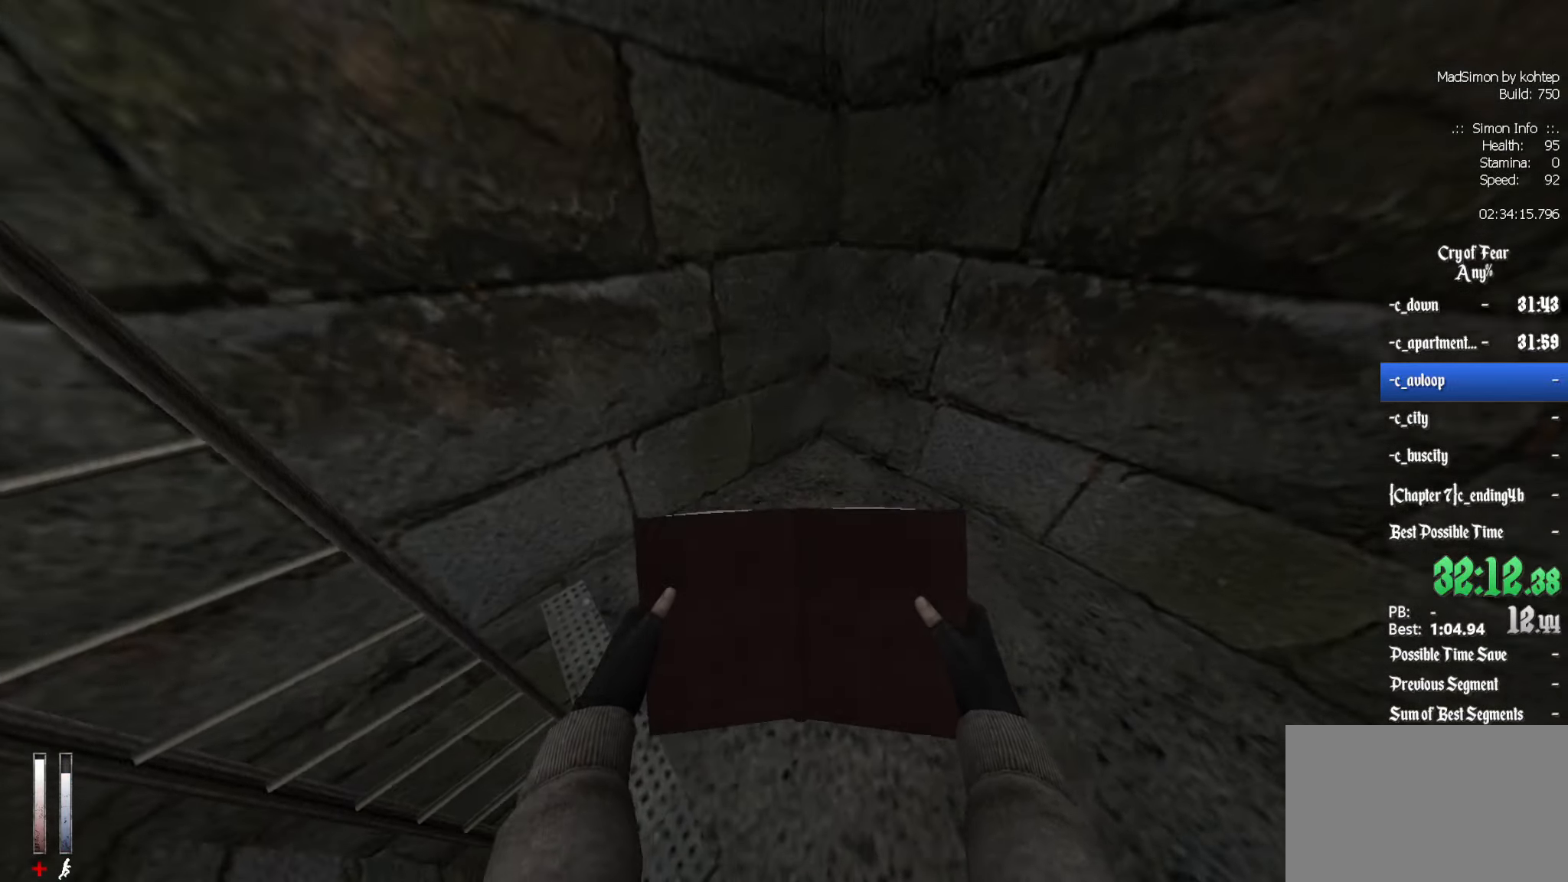
{"keys": [], "mouse": [], "events": [[133, "s", "down"], [233, "q", "up"], [366, "s", "up"]]}
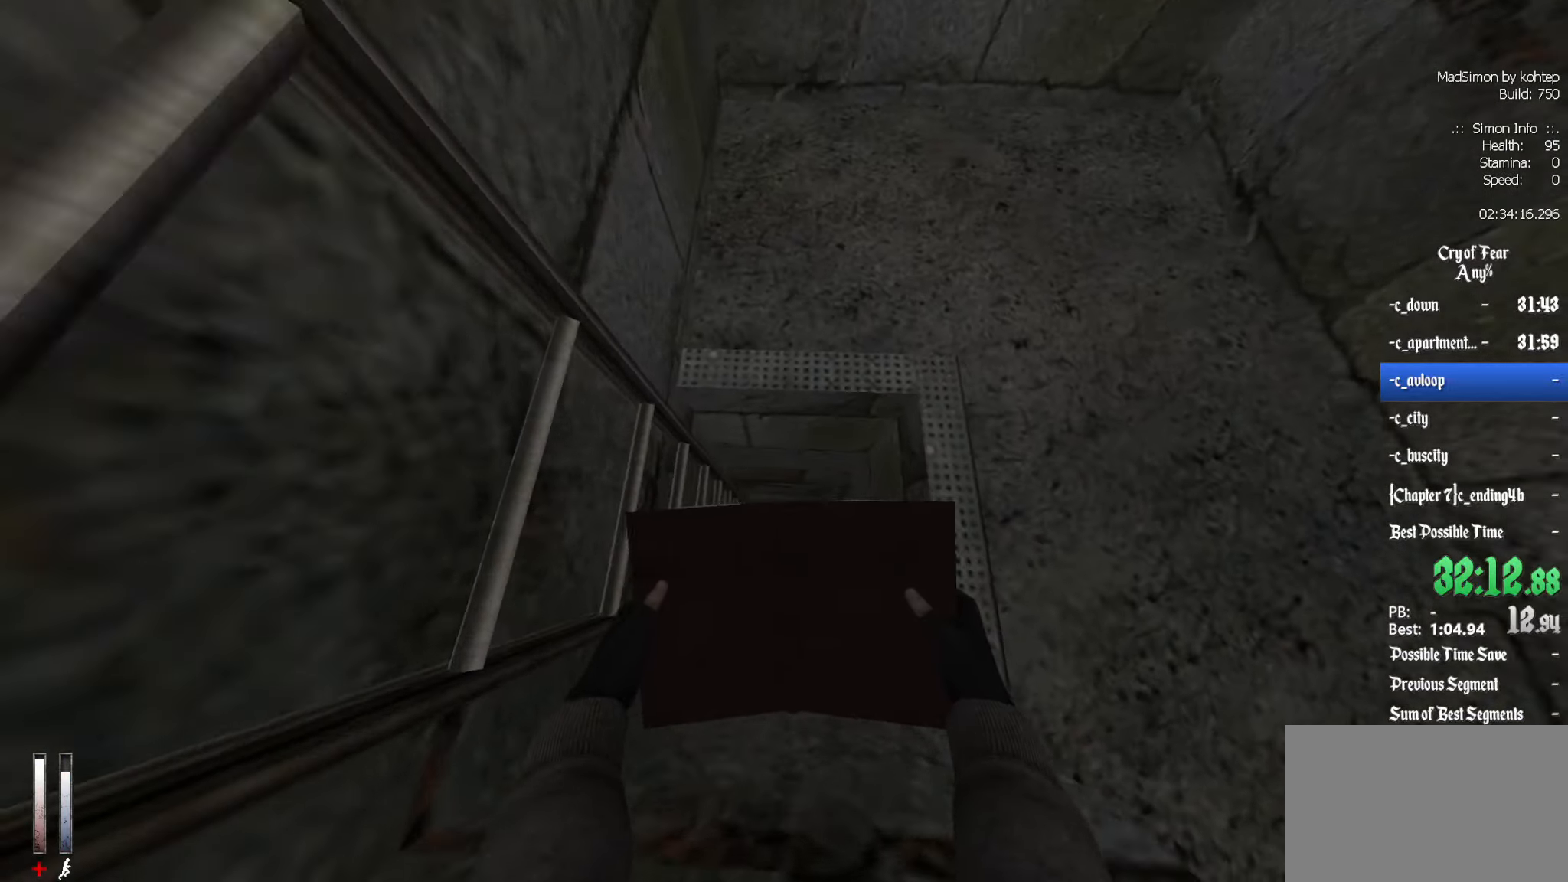
{"keys": [], "mouse": [], "events": [[100, "z", "down"], [150, "z", "up"]]}
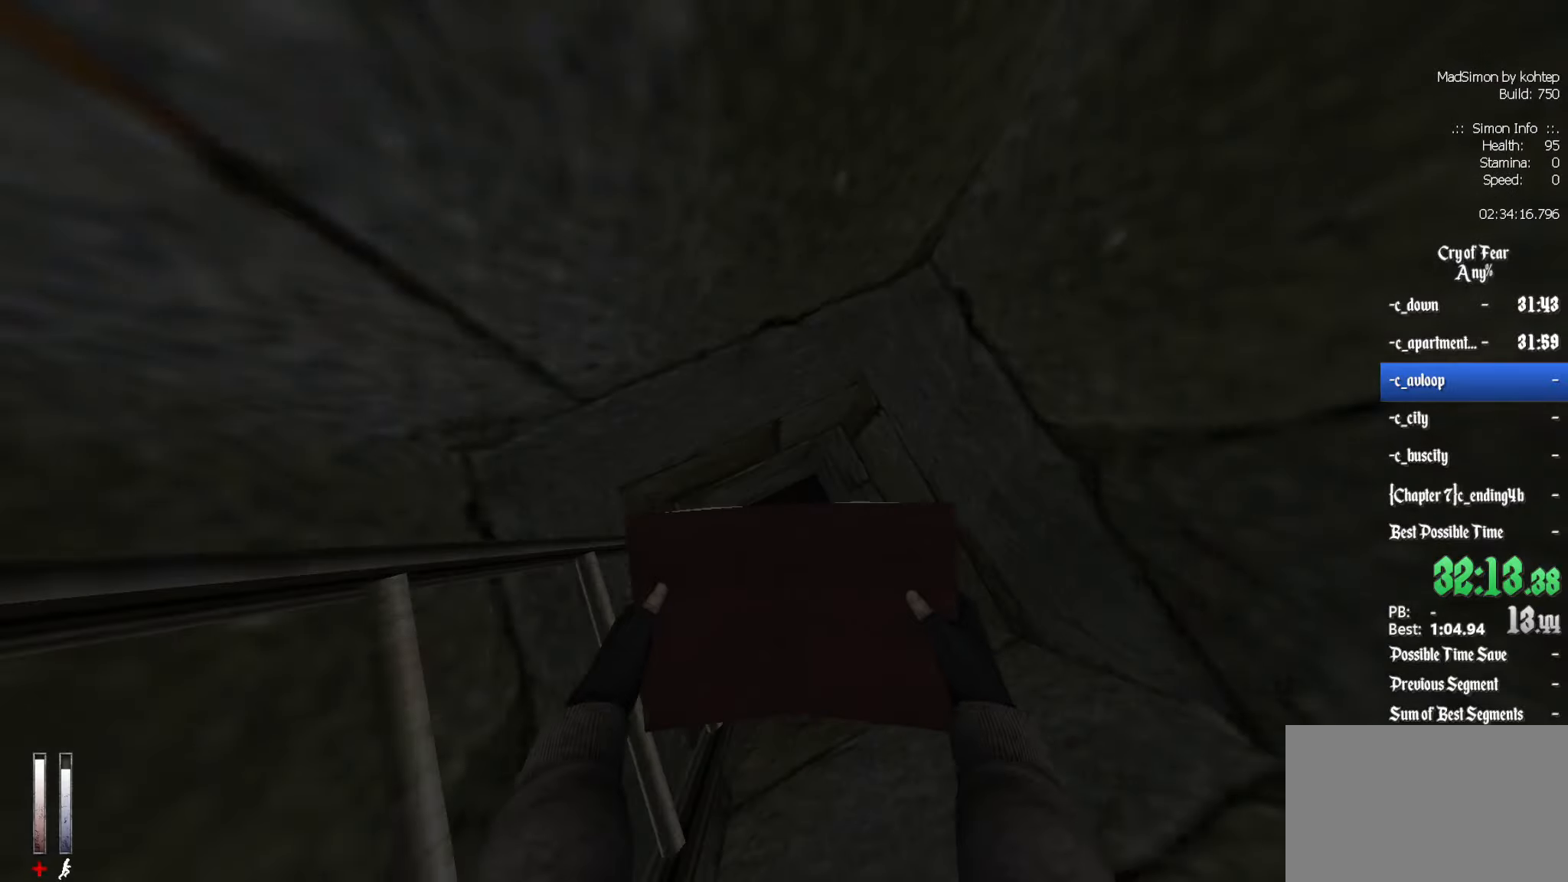
{"keys": [], "mouse": [], "events": []}
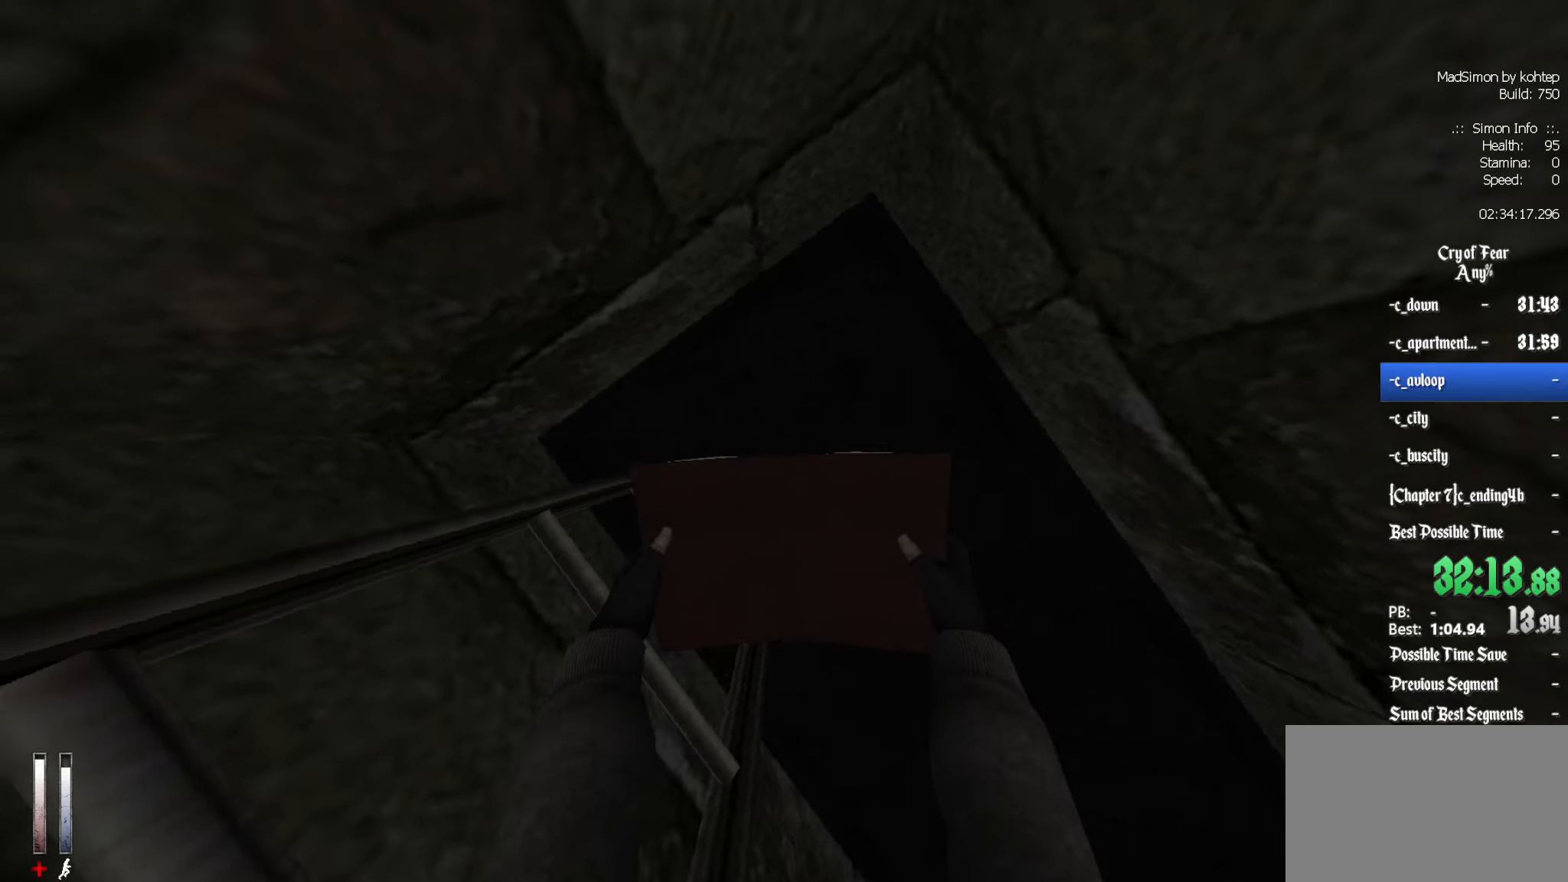
{"keys": ["z"], "mouse": [], "events": [[267, "z", "down"]]}
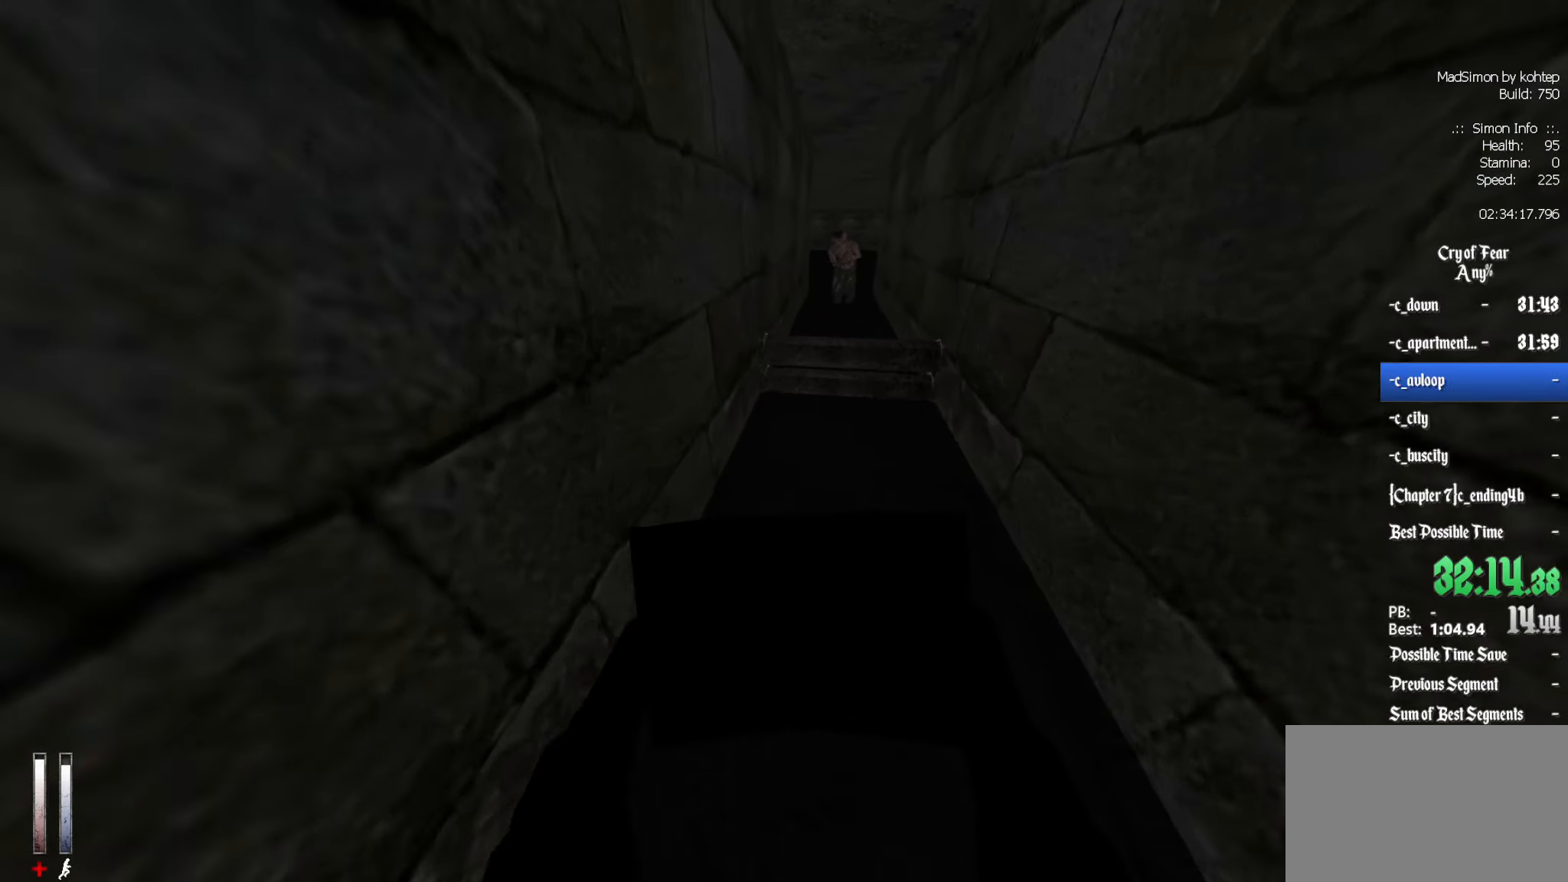
{"keys": ["z"], "mouse": ["left"], "events": [[367, "mouse_left", "down"]]}